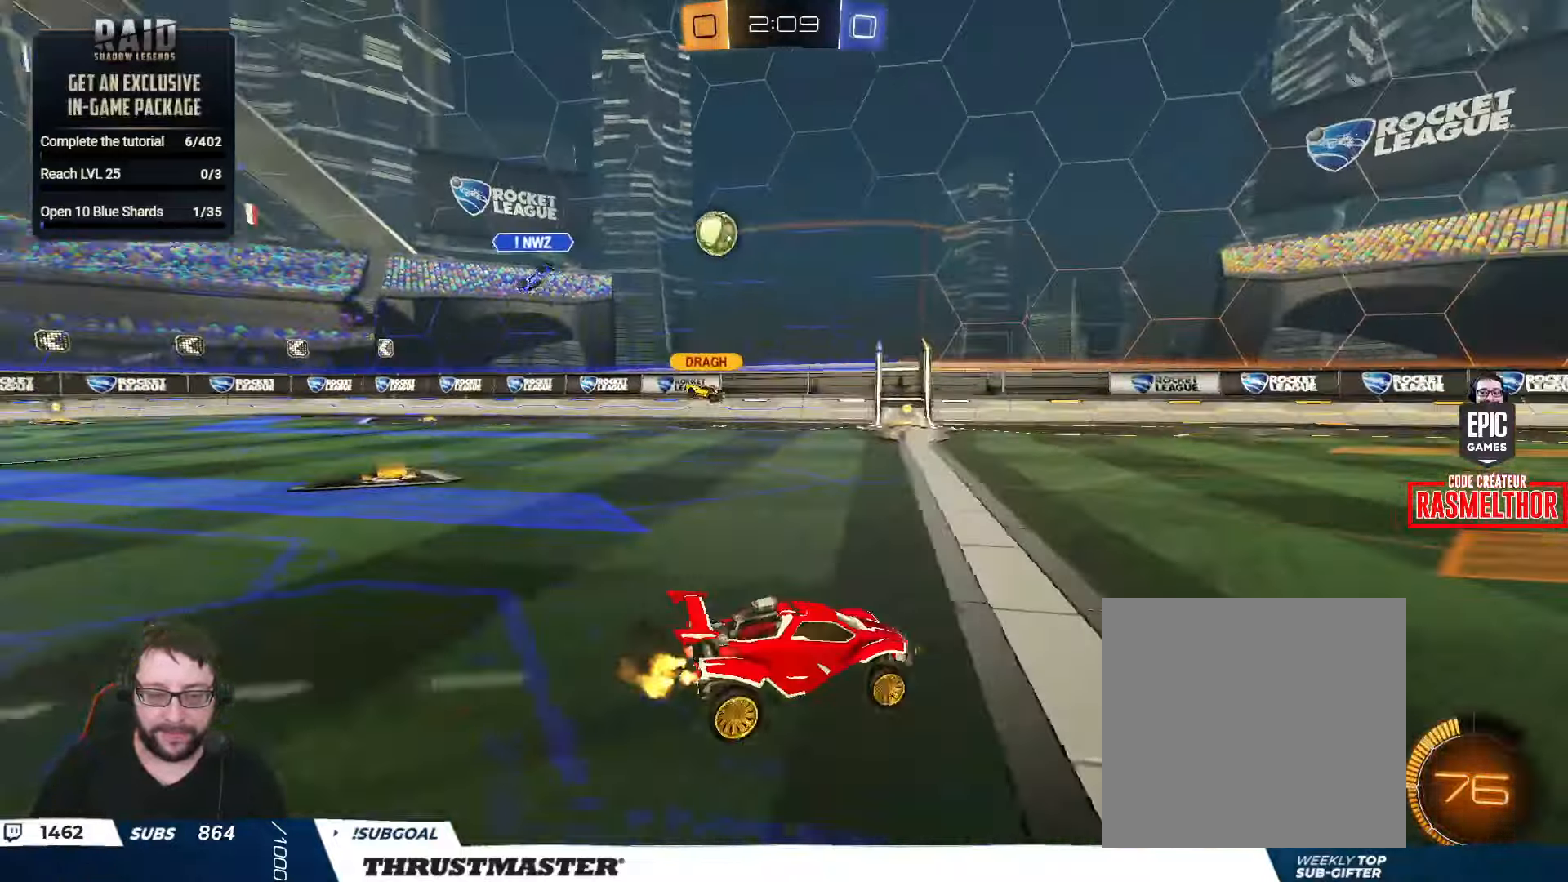
Gameplay with a controller (Xbox layout); each line is a JSON object with the inputs held at the frame after it. "events" lists button and stick changes between this image and that frame as [ms after this image, input, new state], when the widget could be followed in between.
{"buttons": ["R2"], "left_stick": "center", "right_stick": "center", "events": [[350, "left_stick", "center"]]}
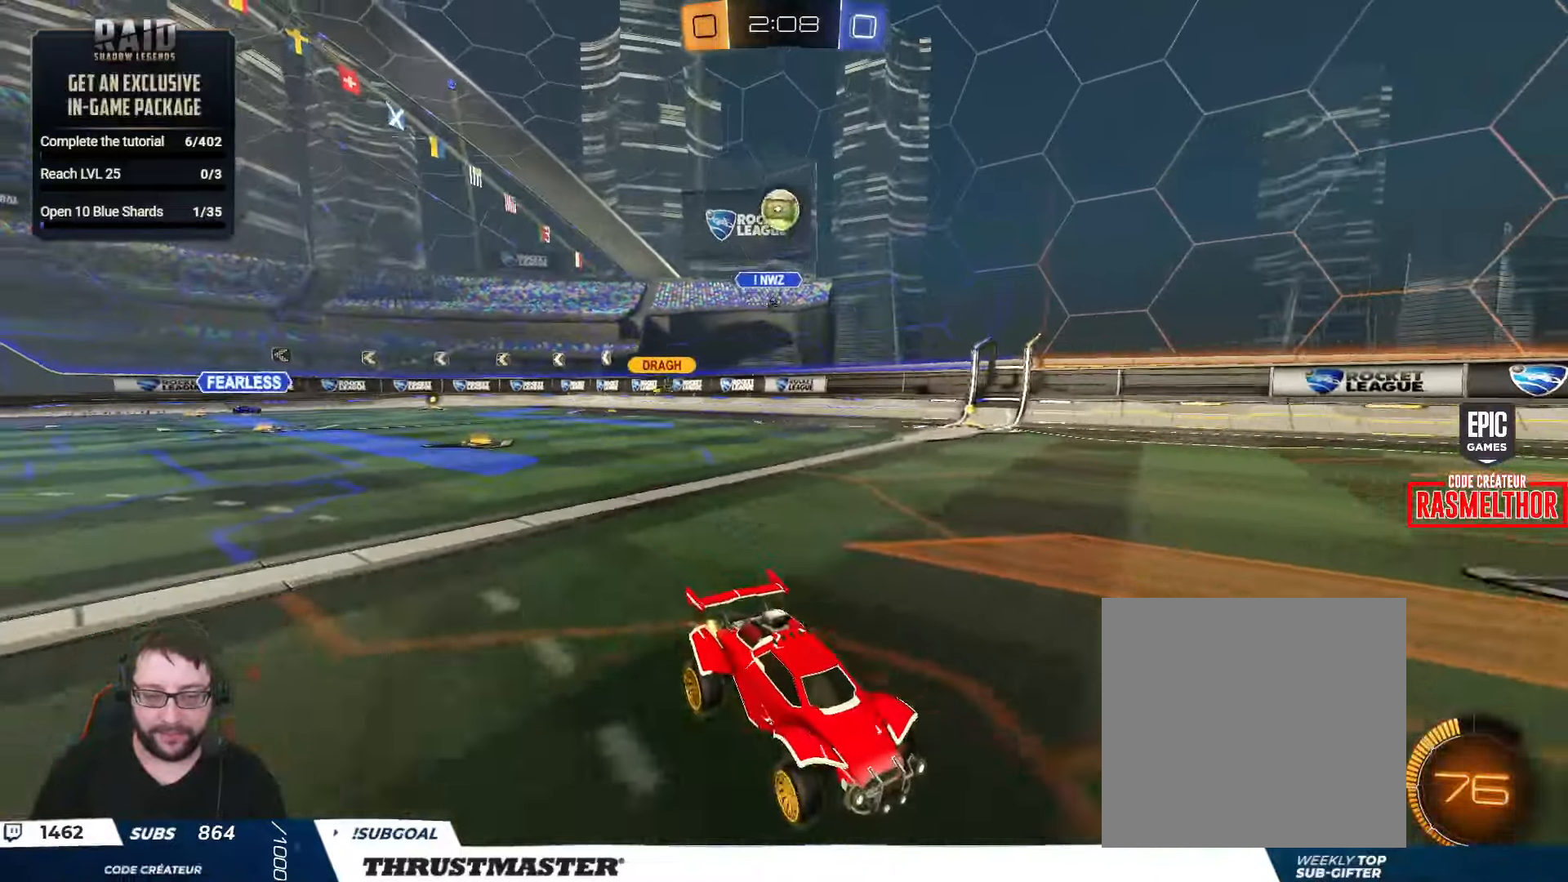
{"buttons": ["R2"], "left_stick": "center", "right_stick": "center", "events": []}
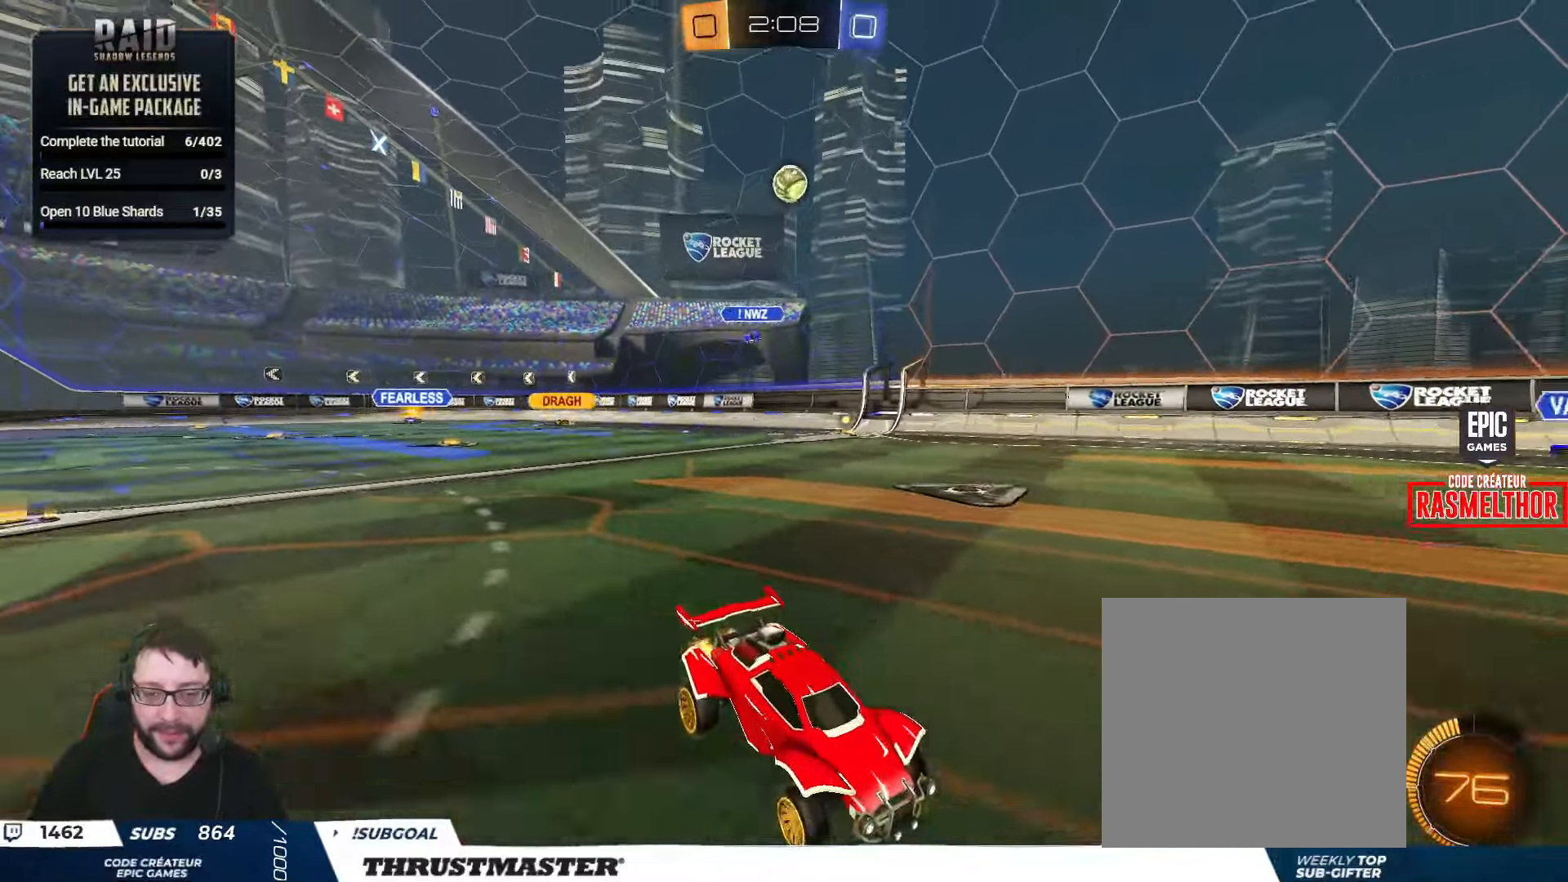
{"buttons": ["R2"], "left_stick": "right", "right_stick": "center", "events": [[17, "left_stick", "right"], [84, "L2", "down"], [200, "L2", "up"]]}
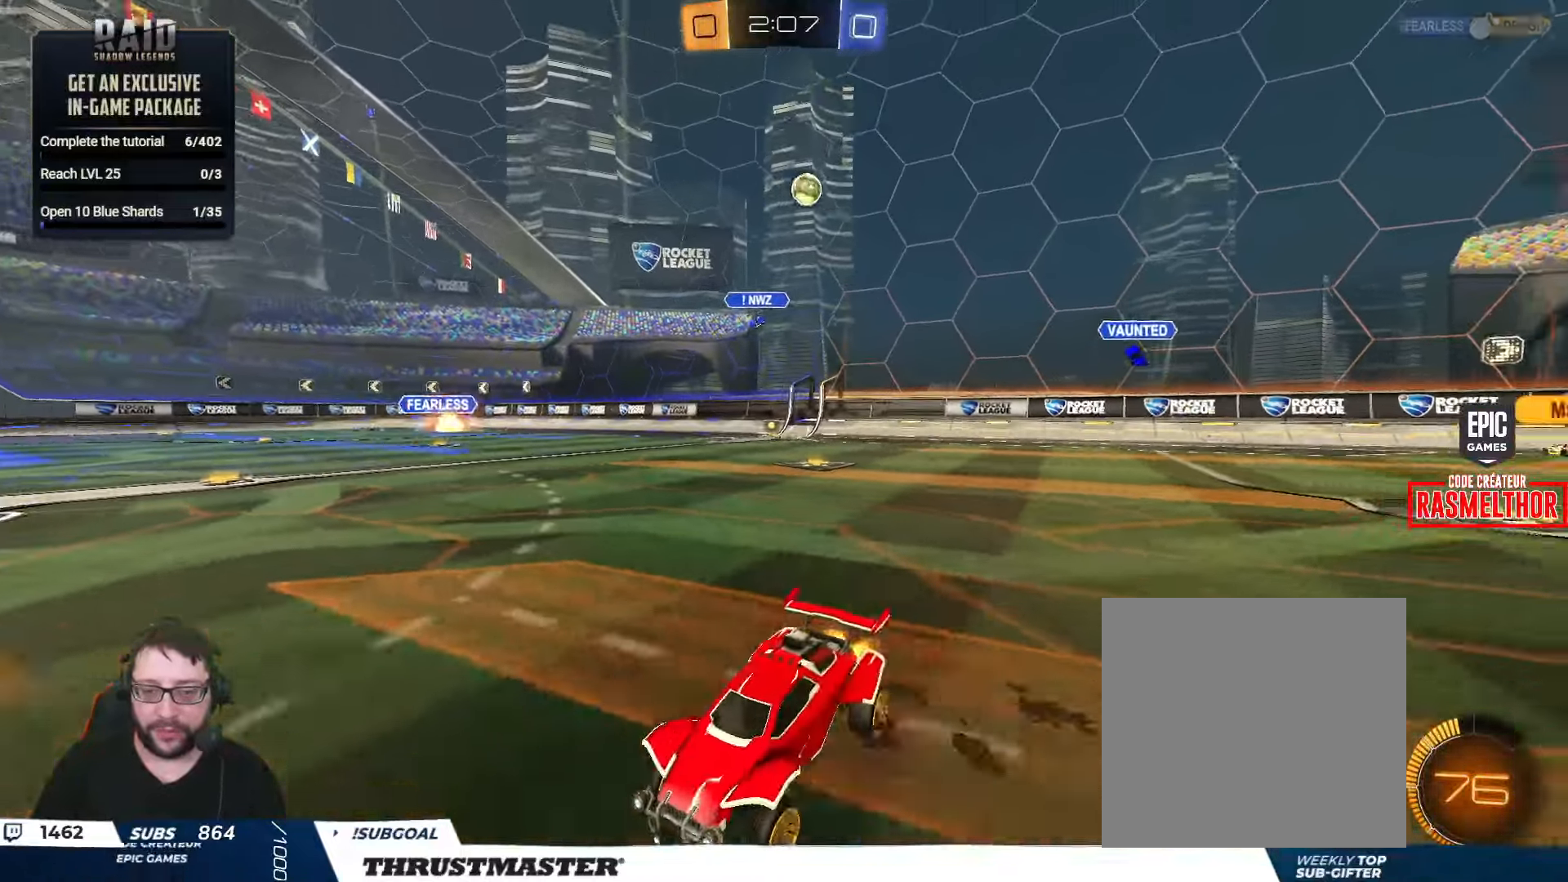
{"buttons": ["R2"], "left_stick": "left", "right_stick": "center", "events": [[84, "left_stick", "left"], [167, "L2", "down"], [300, "L2", "up"]]}
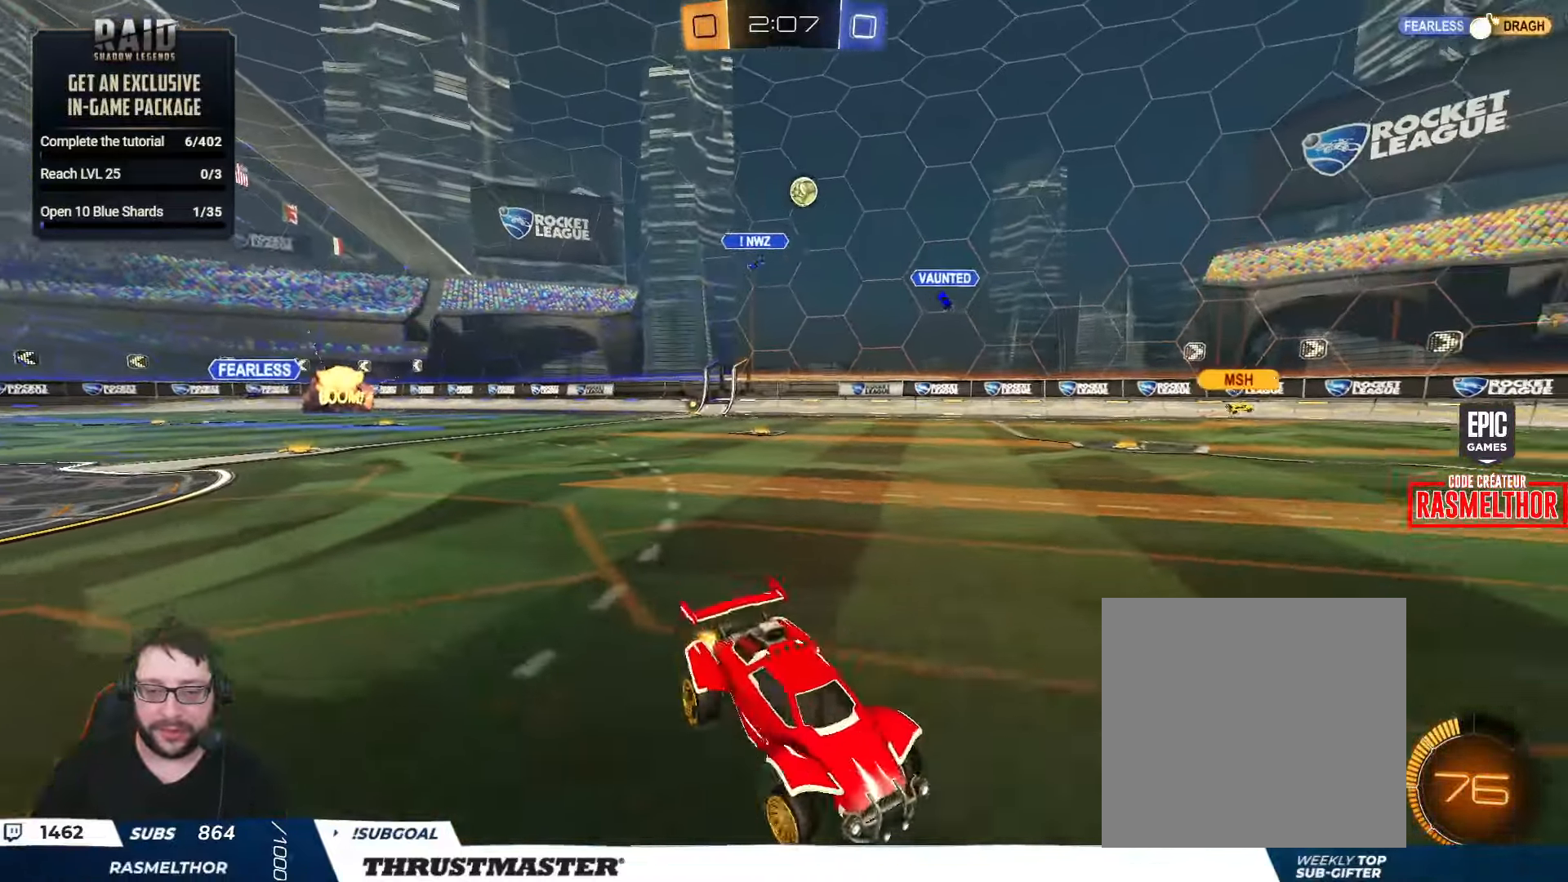
{"buttons": ["R2"], "left_stick": "center", "right_stick": "center", "events": [[400, "left_stick", "center"]]}
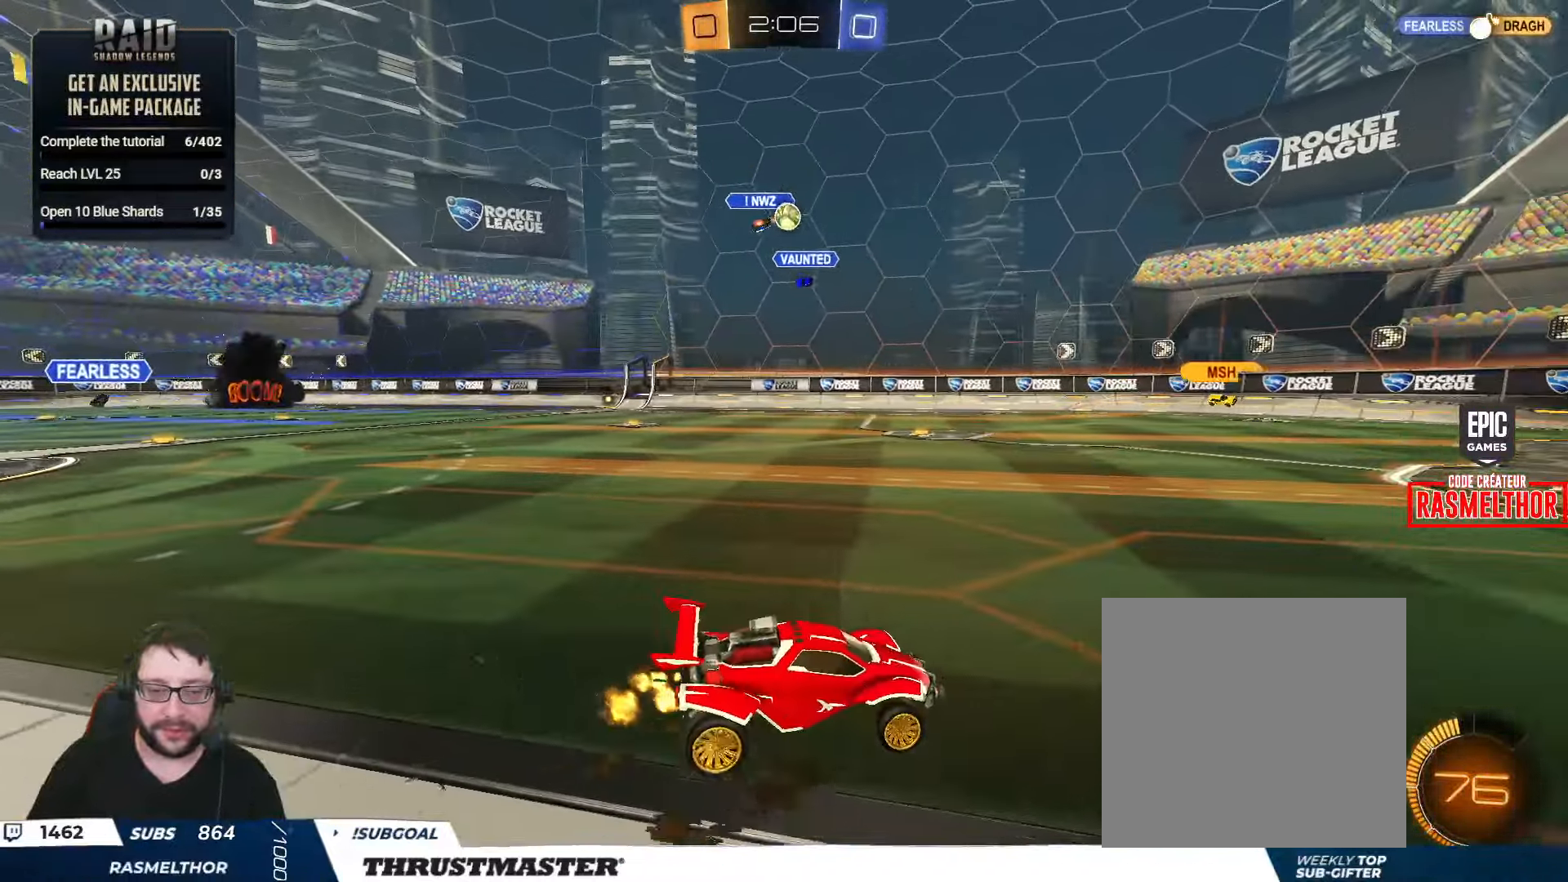
{"buttons": ["R2"], "left_stick": "center", "right_stick": "center", "events": [[167, "left_stick", "right"], [400, "left_stick", "center"]]}
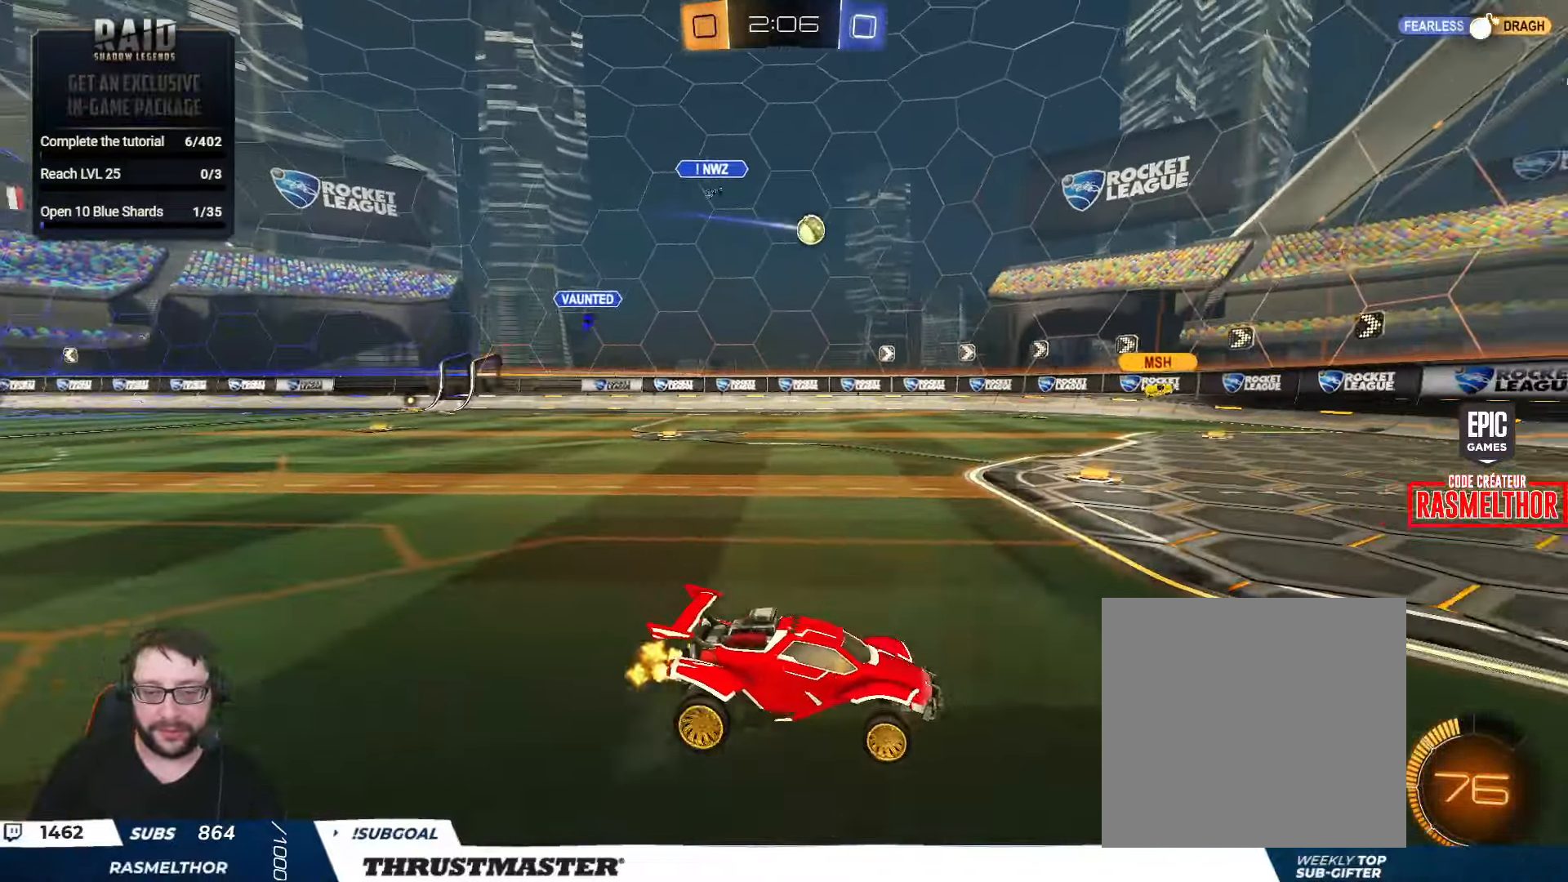
{"buttons": ["R2"], "left_stick": "center", "right_stick": "center", "events": []}
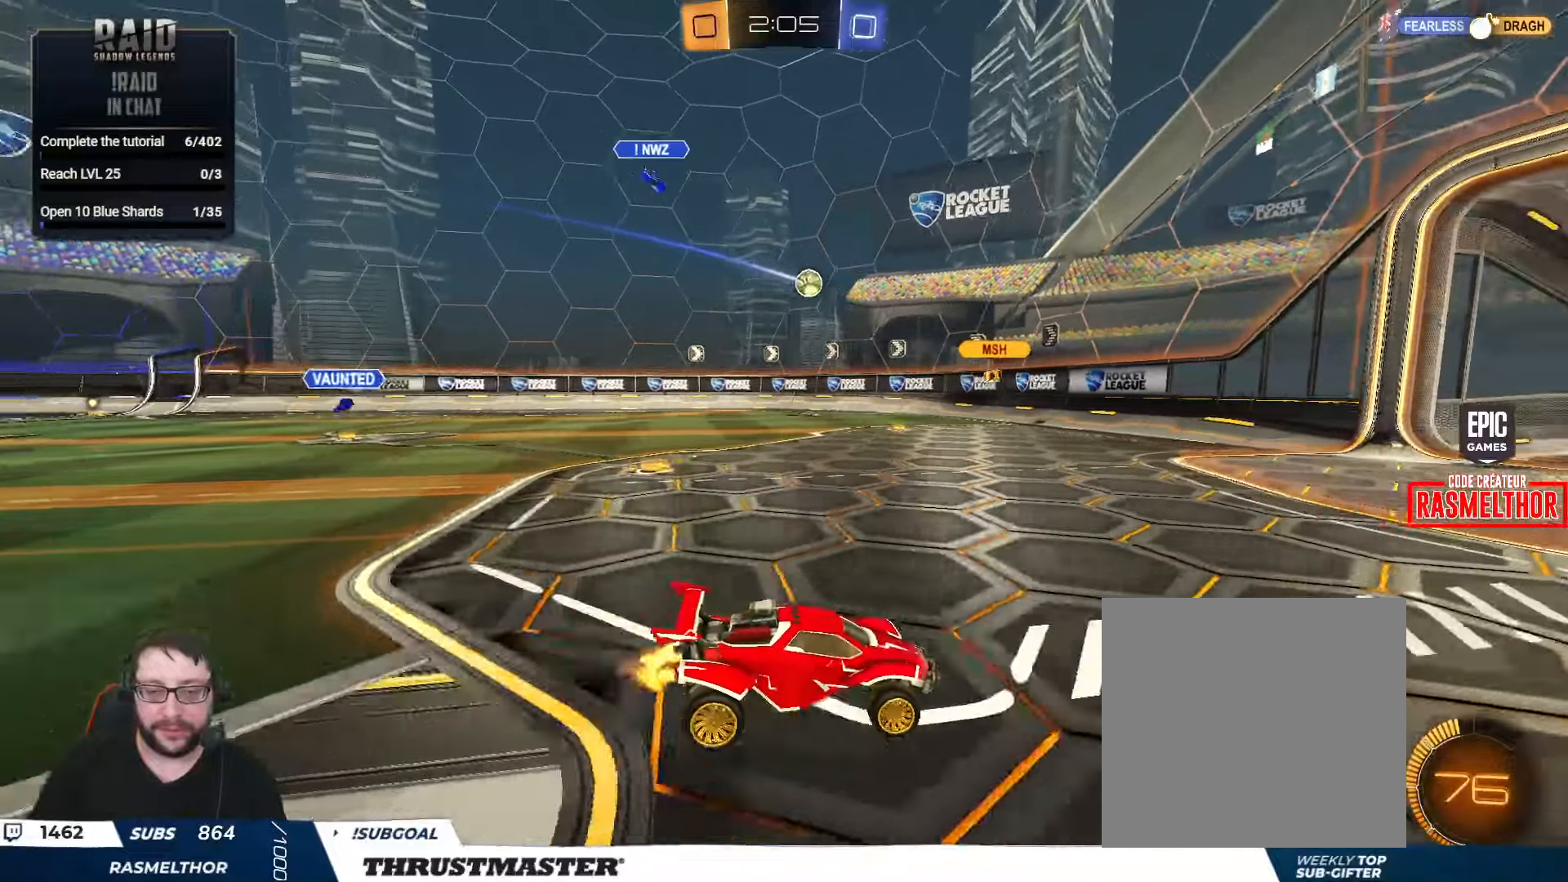
{"buttons": ["R2"], "left_stick": "center", "right_stick": "center", "events": [[316, "left_stick", "left"], [433, "left_stick", "center"]]}
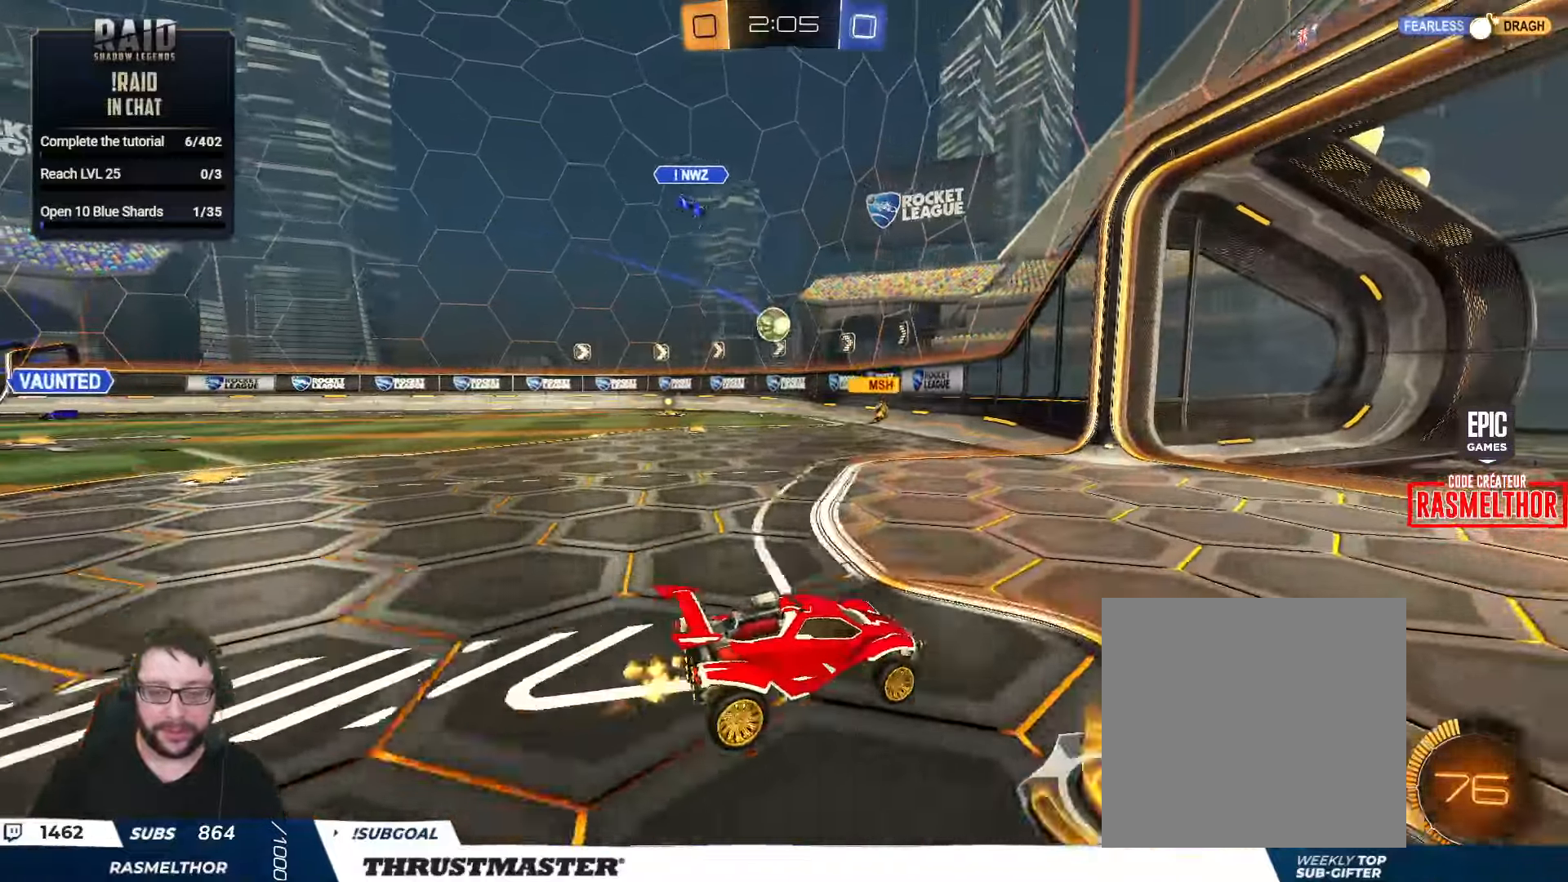
{"buttons": ["L2", "R2"], "left_stick": "left", "right_stick": "center", "events": [[200, "R2", "up"], [216, "left_stick", "down"], [333, "left_stick", "left"], [350, "R2", "down"], [366, "L2", "down"]]}
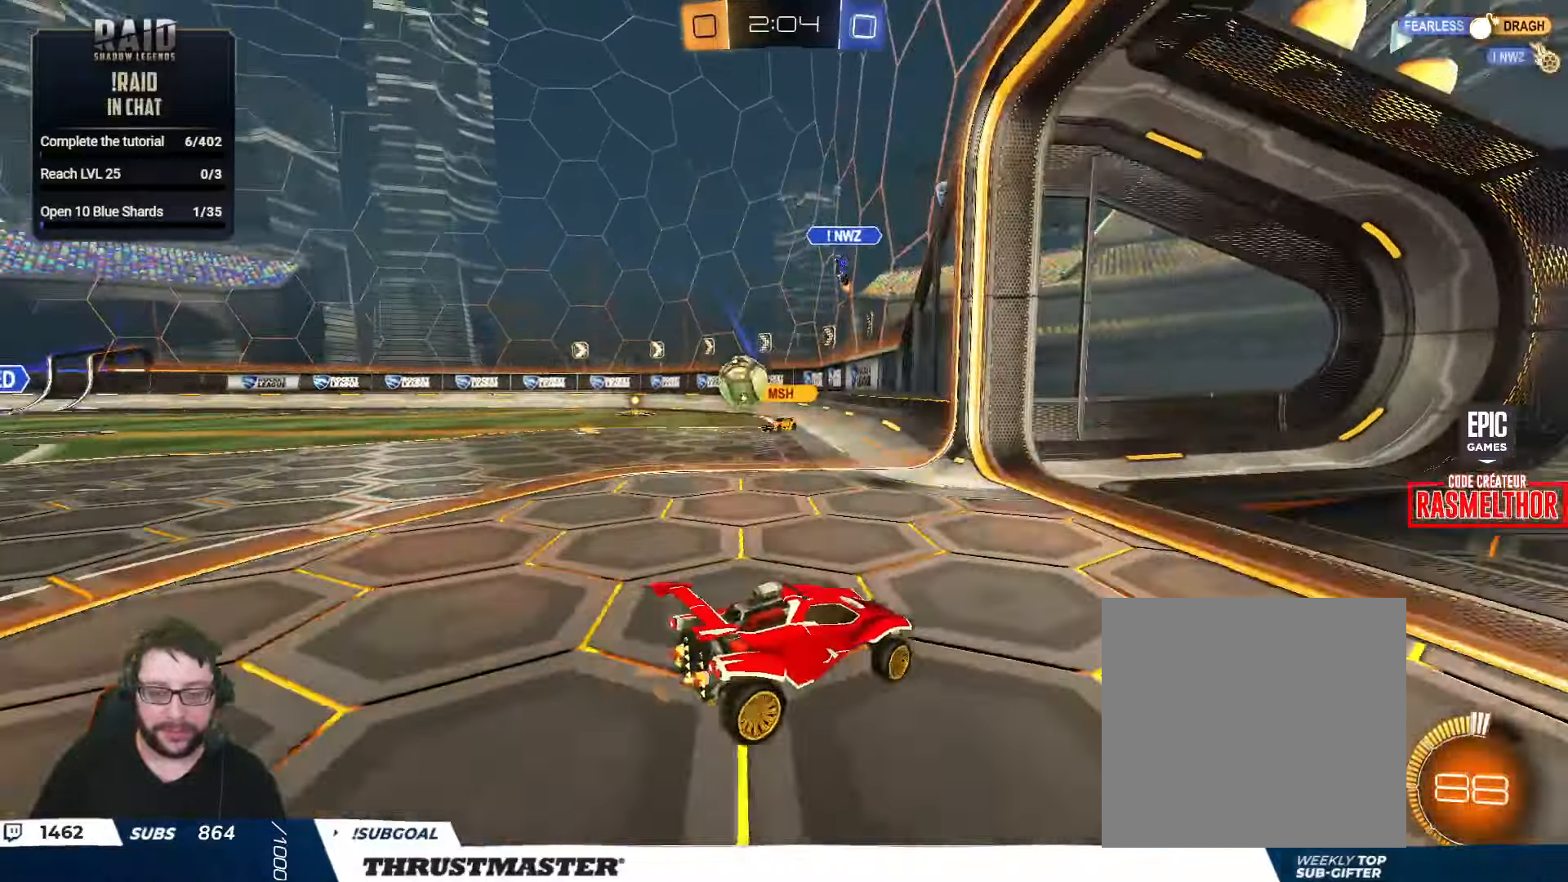
{"buttons": ["R2"], "left_stick": "left", "right_stick": "center", "events": [[16, "L2", "up"]]}
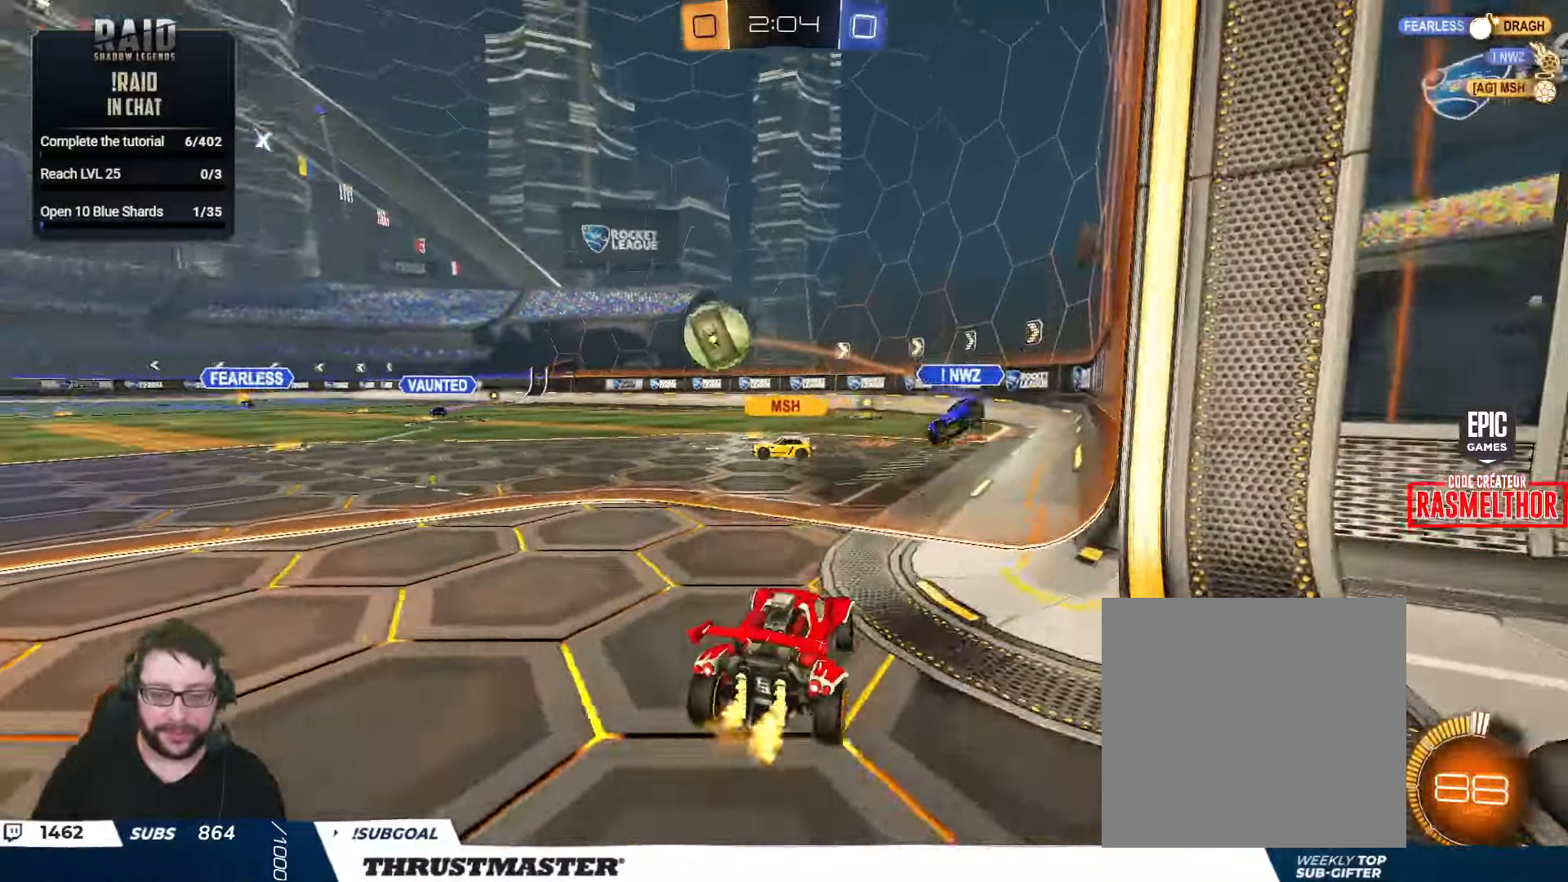
{"buttons": ["R2"], "left_stick": "left", "right_stick": "center", "events": [[316, "R2", "up"], [433, "R2", "down"]]}
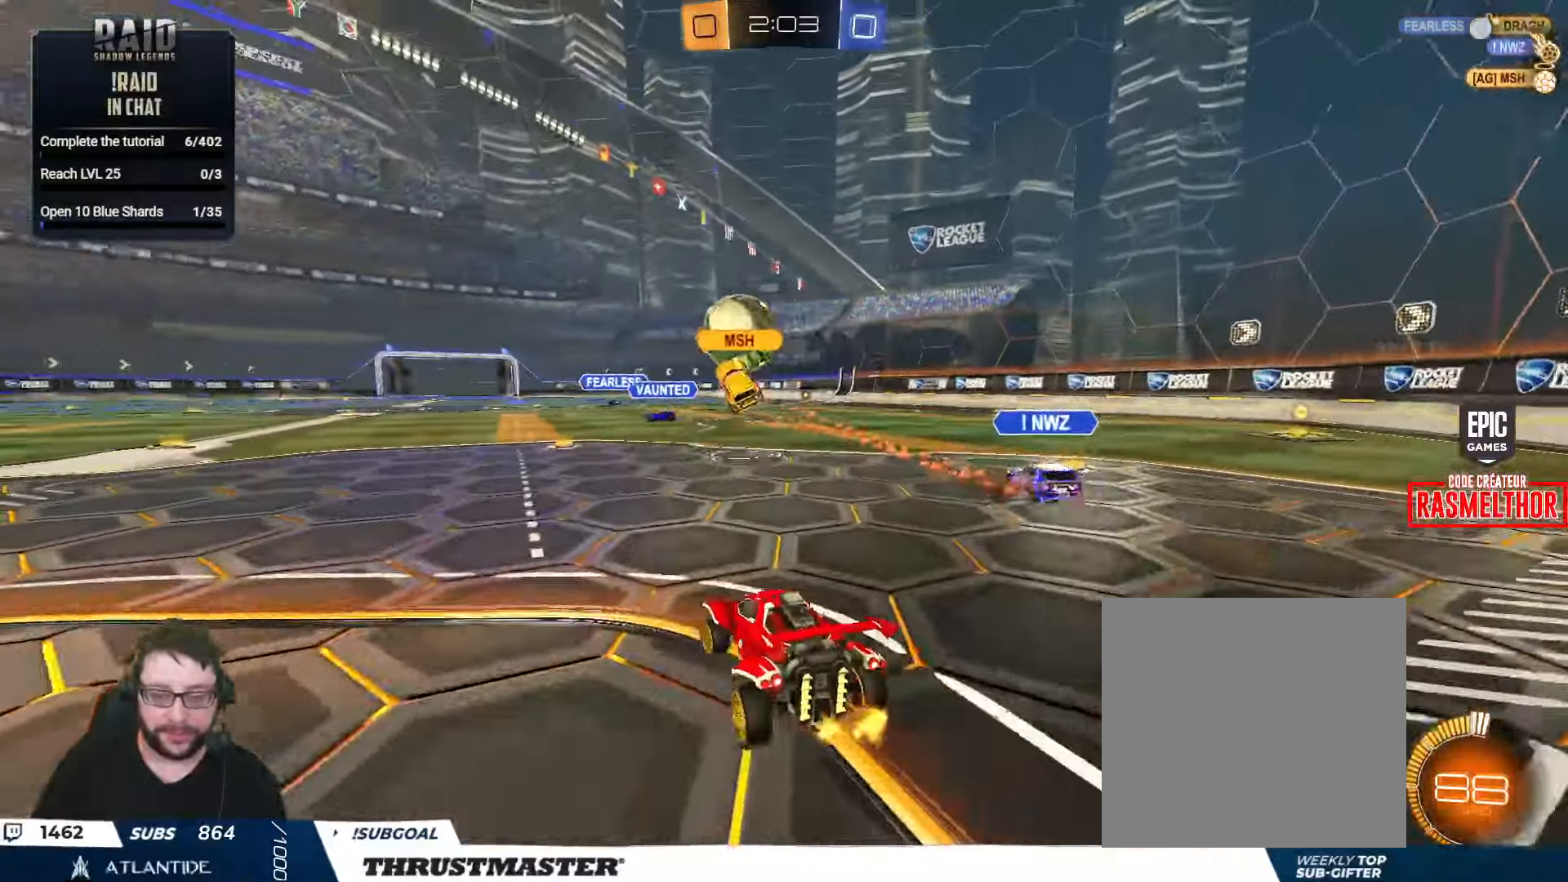
{"buttons": ["R2"], "left_stick": "center", "right_stick": "center", "events": [[33, "left_stick", "center"], [250, "B", "down"], [333, "left_stick", "right"], [350, "B", "up"], [433, "left_stick", "center"]]}
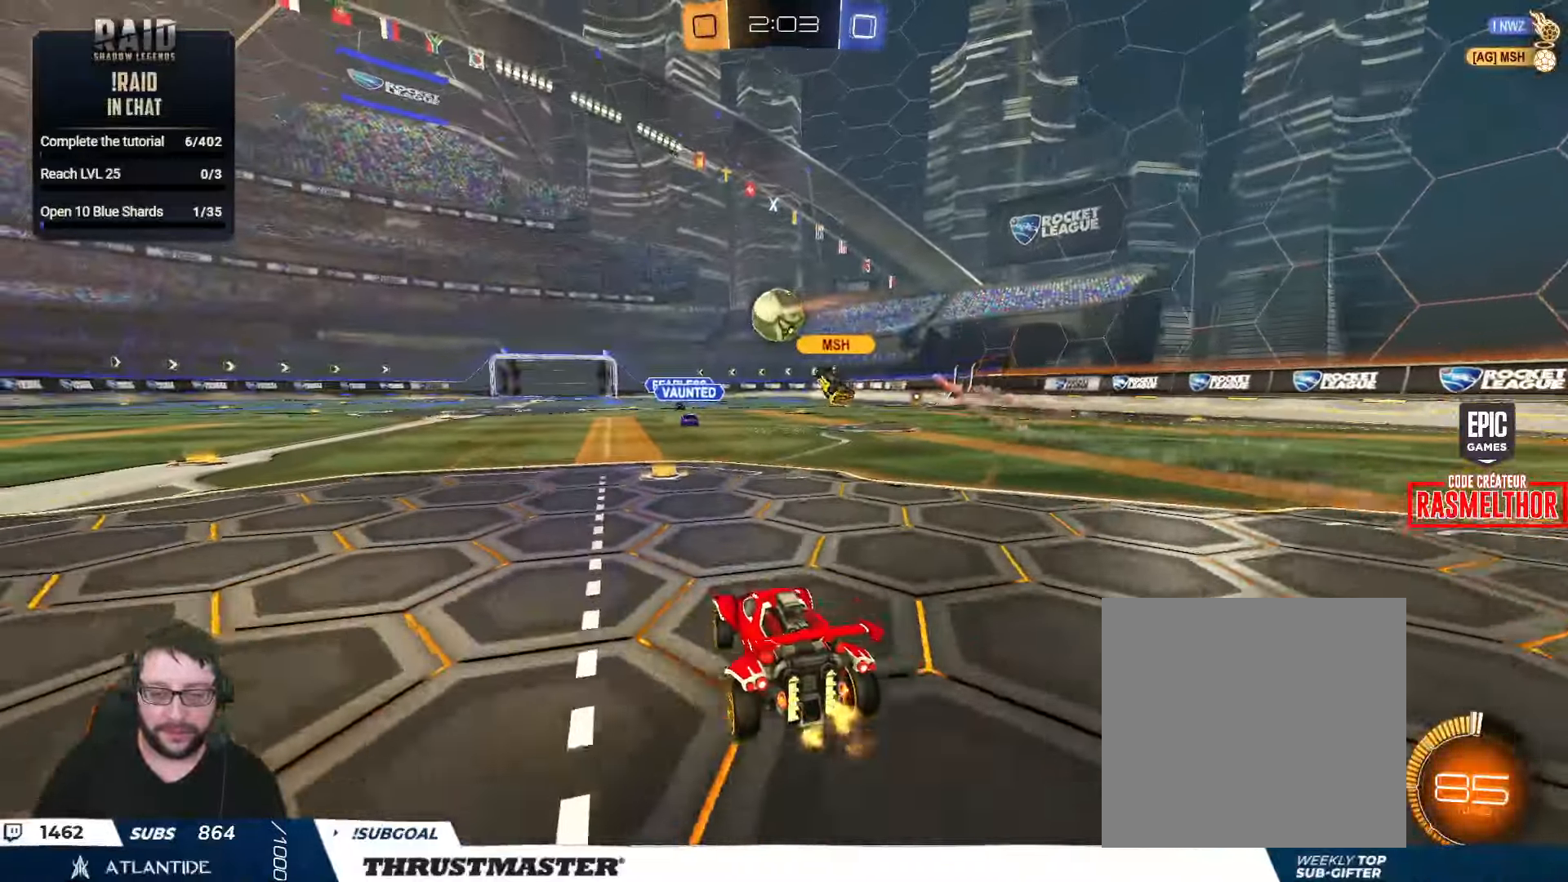
{"buttons": ["R2"], "left_stick": "center", "right_stick": "center", "events": [[16, "R2", "up"], [16, "left_stick", "down"], [433, "R2", "down"], [483, "left_stick", "center"]]}
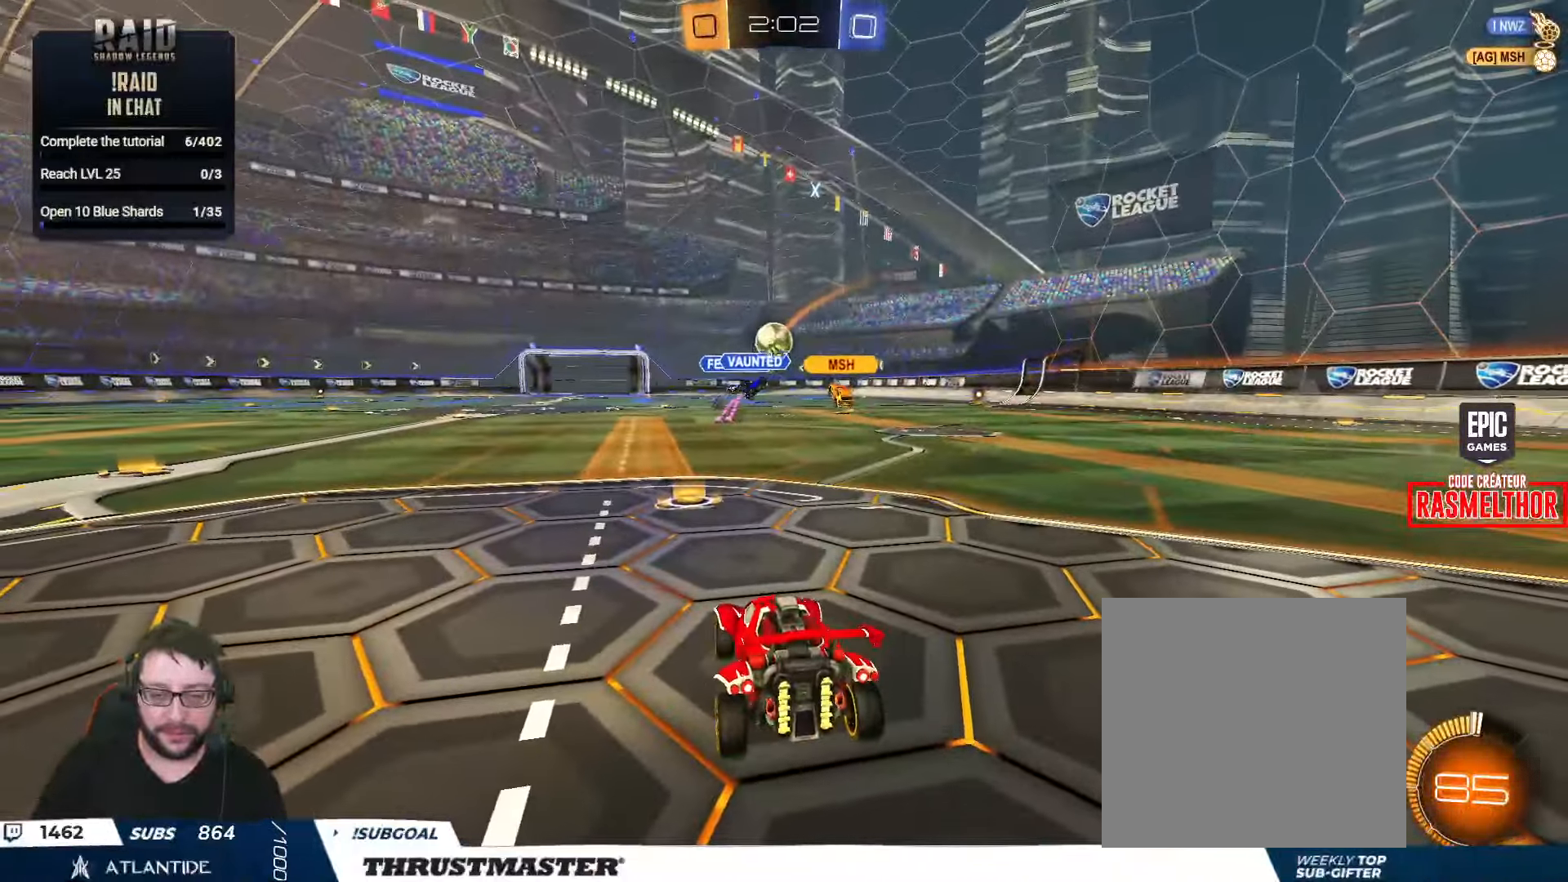
{"buttons": ["R2"], "left_stick": "up-right", "right_stick": "center", "events": [[150, "R2", "up"], [400, "left_stick", "up-right"], [433, "R2", "down"]]}
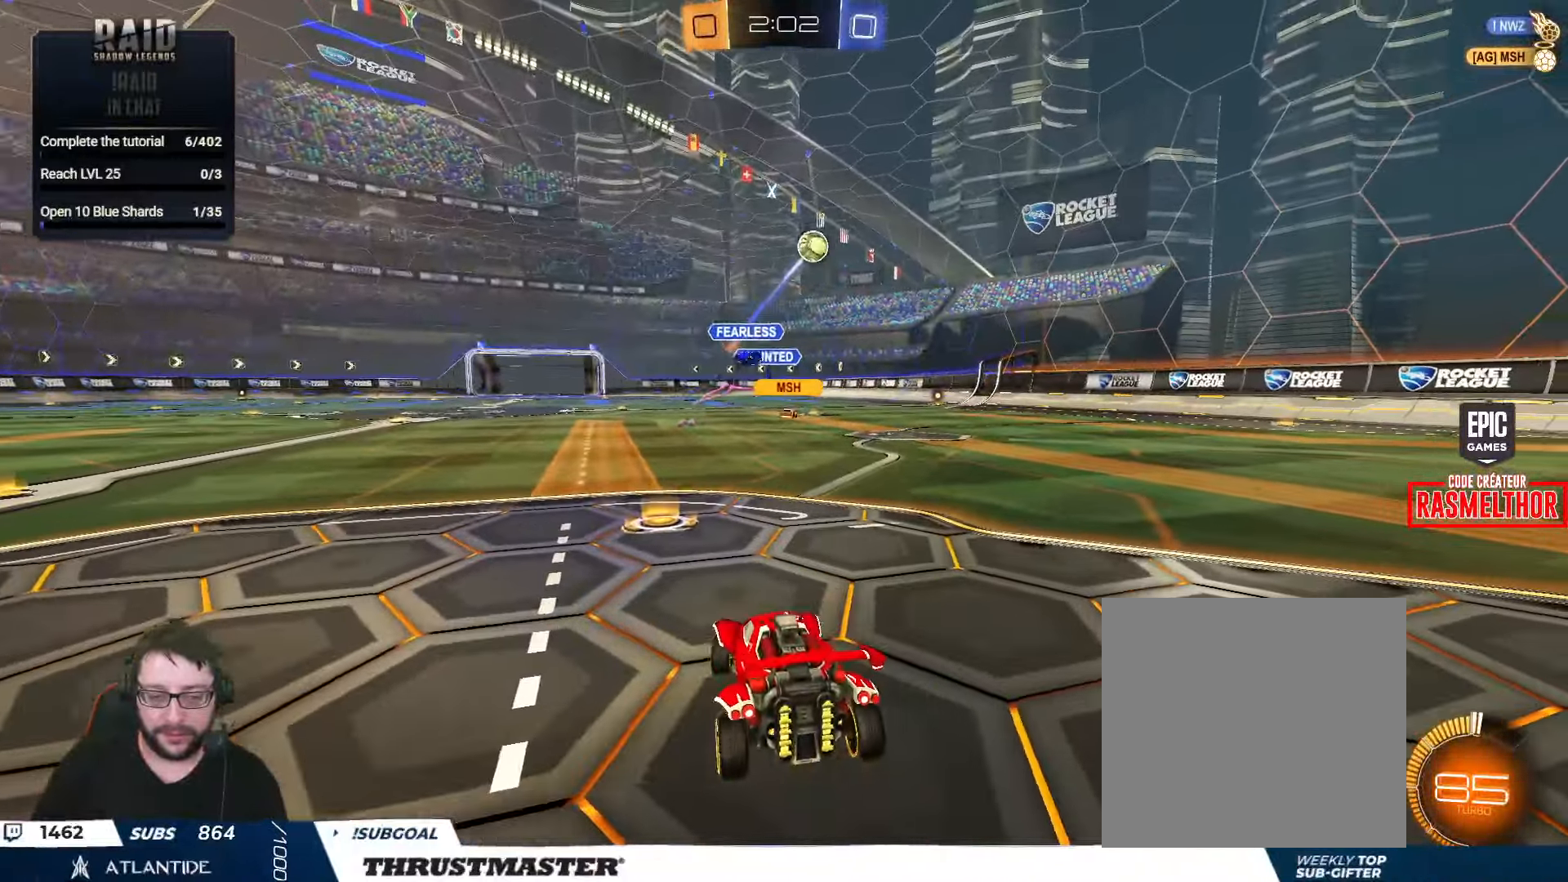
{"buttons": ["R2"], "left_stick": "right", "right_stick": "center", "events": [[116, "left_stick", "left"], [350, "left_stick", "up-right"], [466, "left_stick", "right"]]}
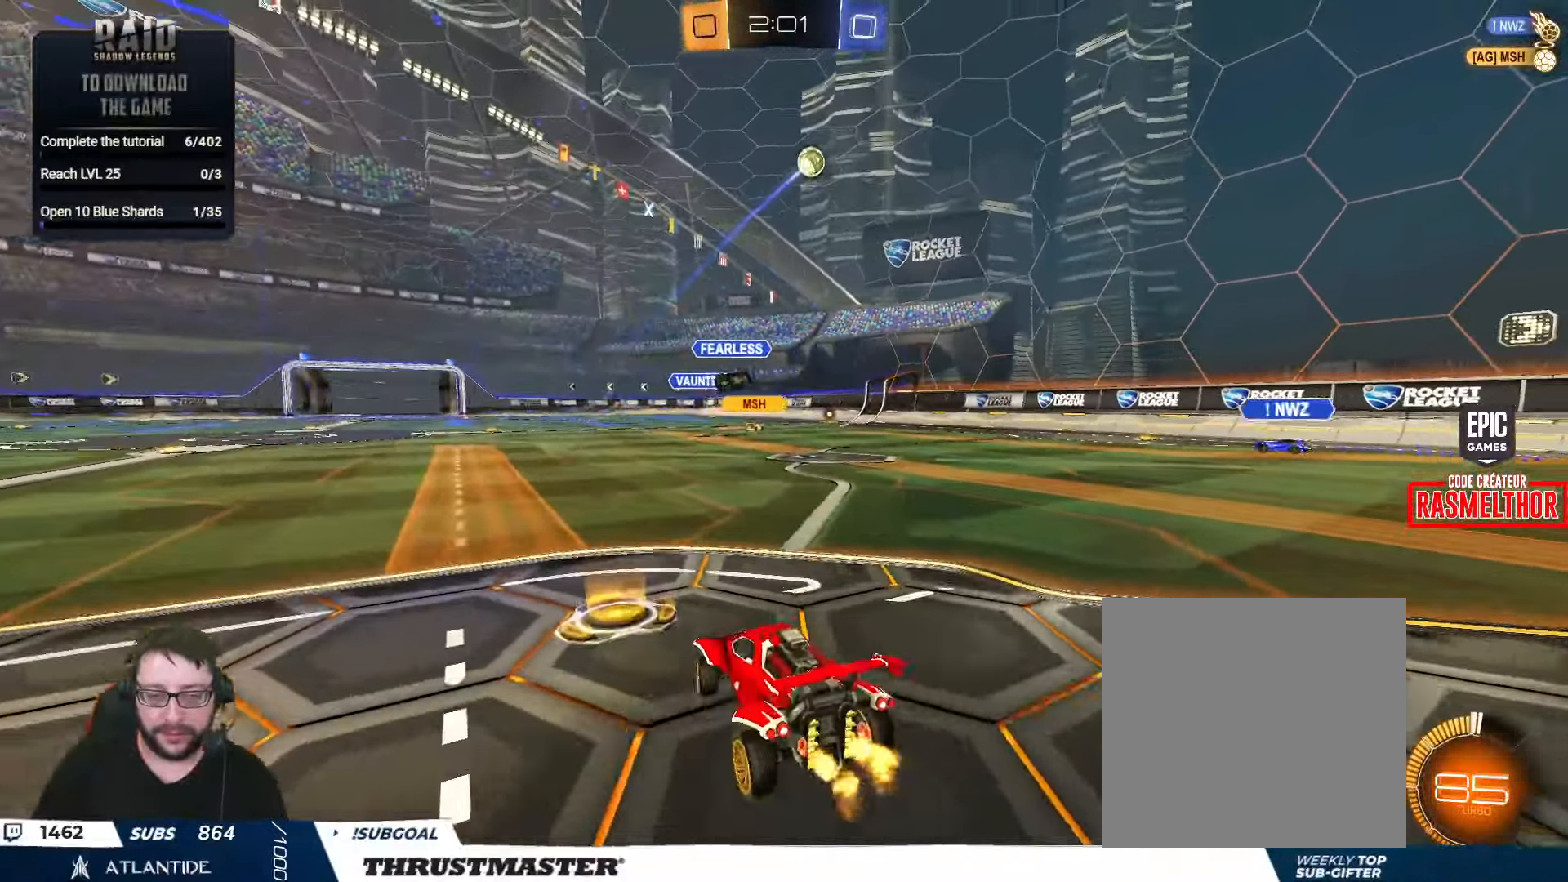
{"buttons": ["R2"], "left_stick": "center", "right_stick": "center", "events": [[333, "left_stick", "center"]]}
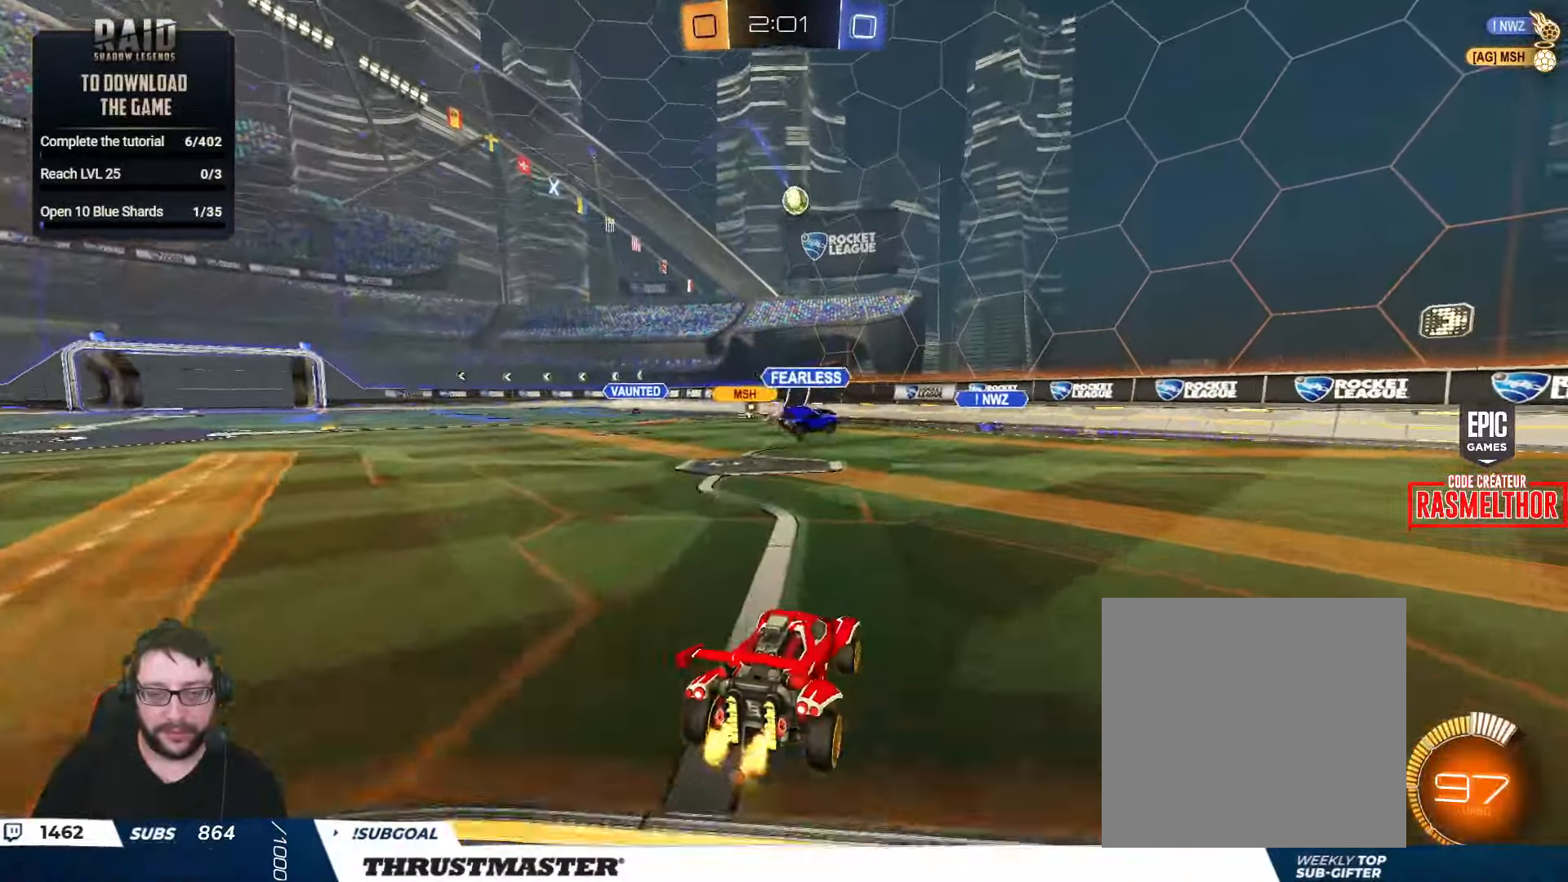
{"buttons": ["R2"], "left_stick": "up-left", "right_stick": "center", "events": [[417, "left_stick", "up-left"]]}
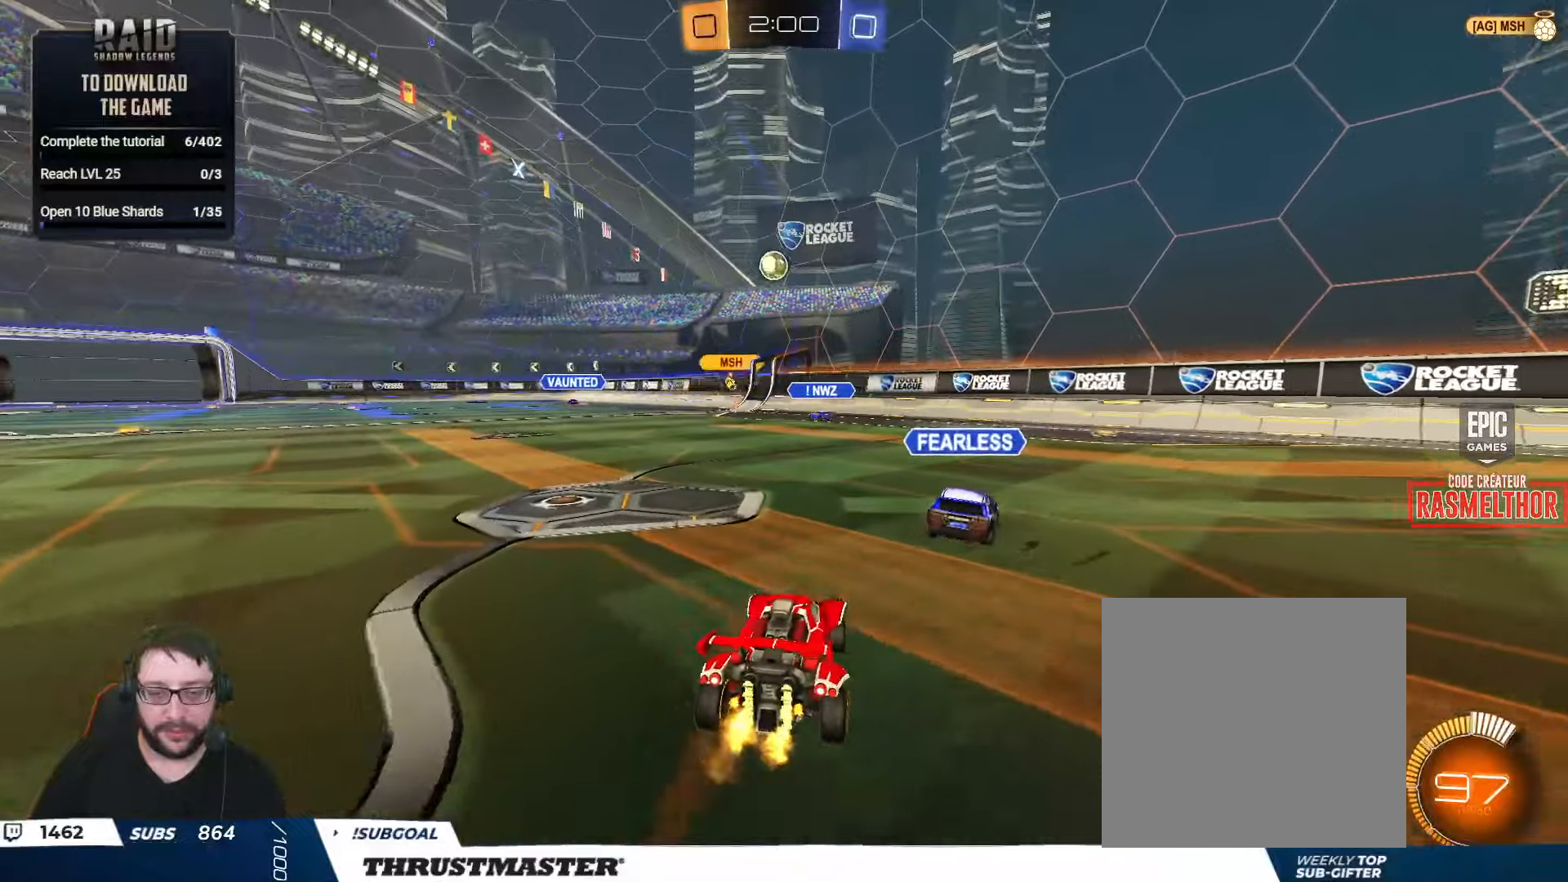
{"buttons": ["R2"], "left_stick": "center", "right_stick": "center", "events": [[17, "B", "down"], [183, "left_stick", "center"], [350, "B", "up"], [350, "left_stick", "left"], [483, "left_stick", "center"]]}
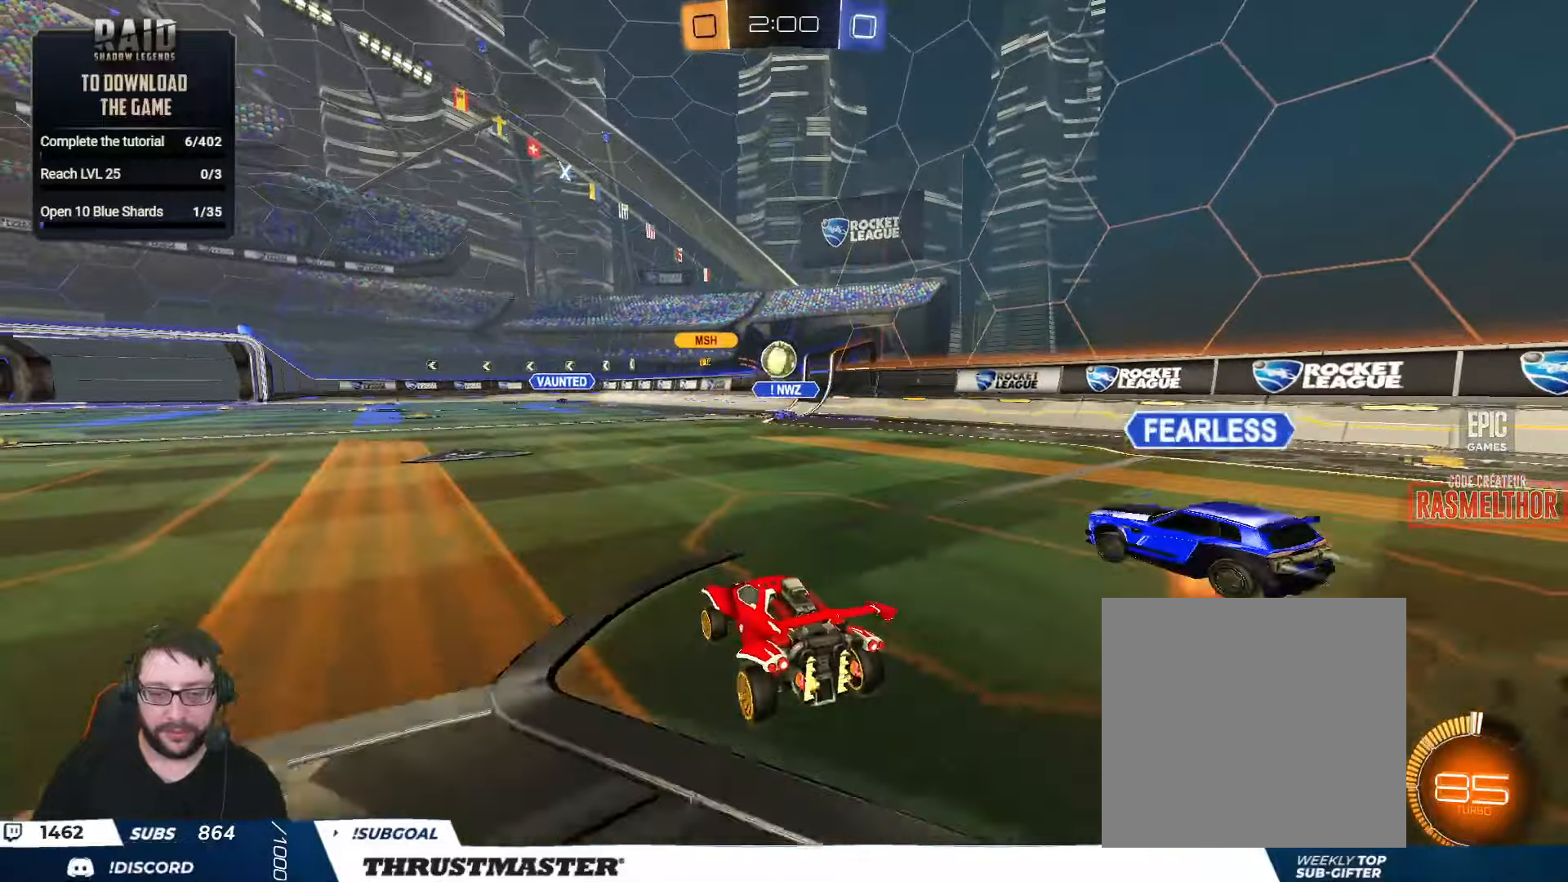
{"buttons": [], "left_stick": "down", "right_stick": "center", "events": [[100, "B", "down"], [217, "B", "up"], [350, "R2", "up"], [383, "left_stick", "down"]]}
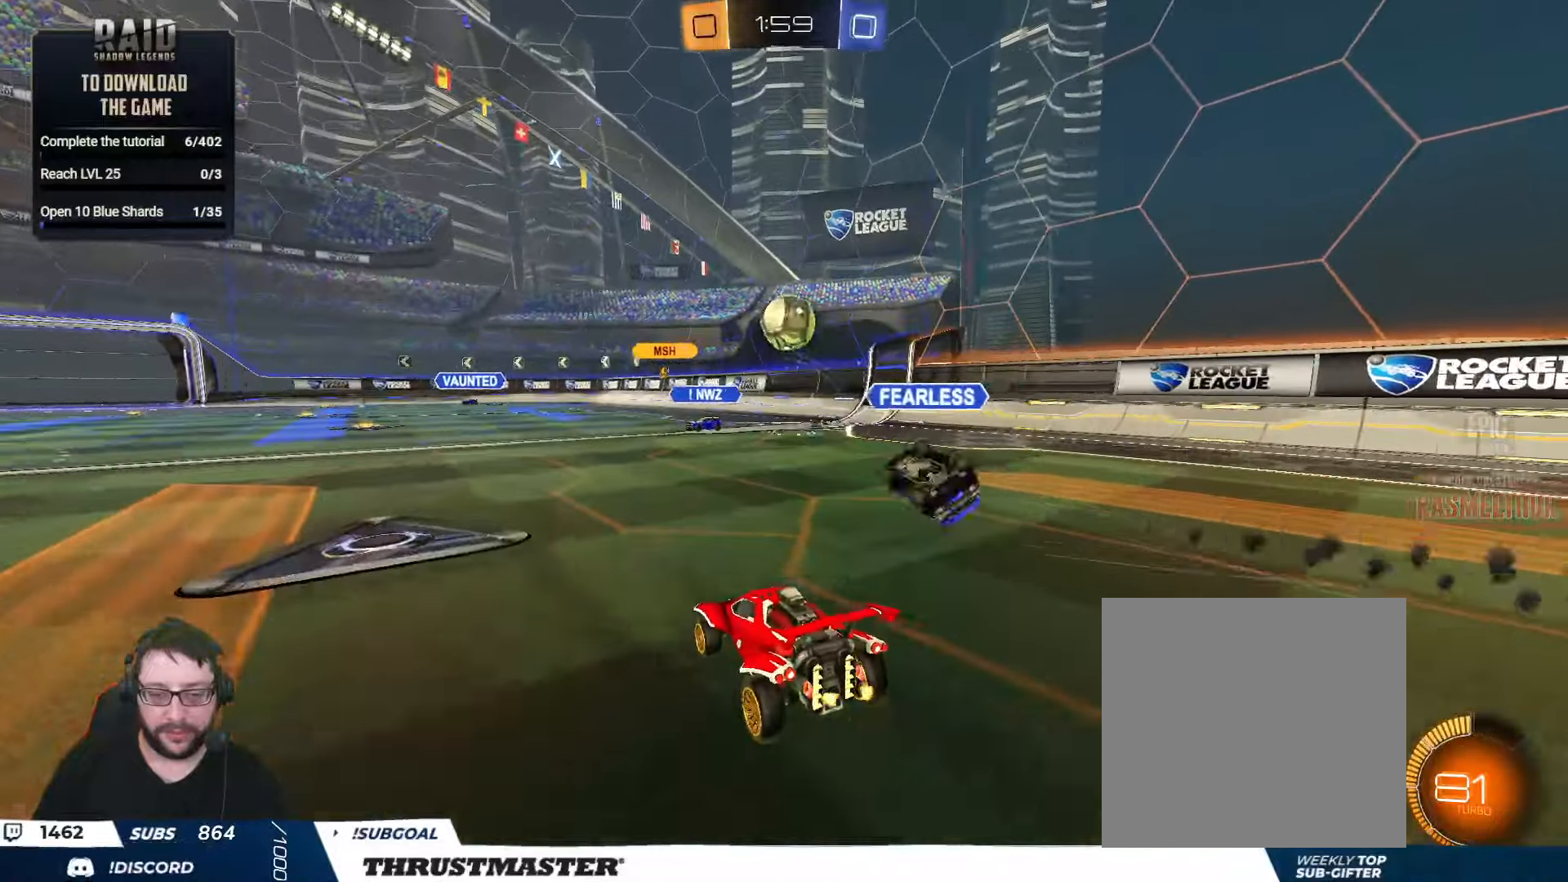
{"buttons": ["B", "R2"], "left_stick": "down-left", "right_stick": "center", "events": [[133, "R2", "down"], [150, "A", "down"], [200, "B", "down"], [300, "A", "up"], [317, "B", "up"], [350, "A", "down"], [350, "left_stick", "center"], [383, "B", "down"], [417, "left_stick", "down-left"], [467, "A", "up"]]}
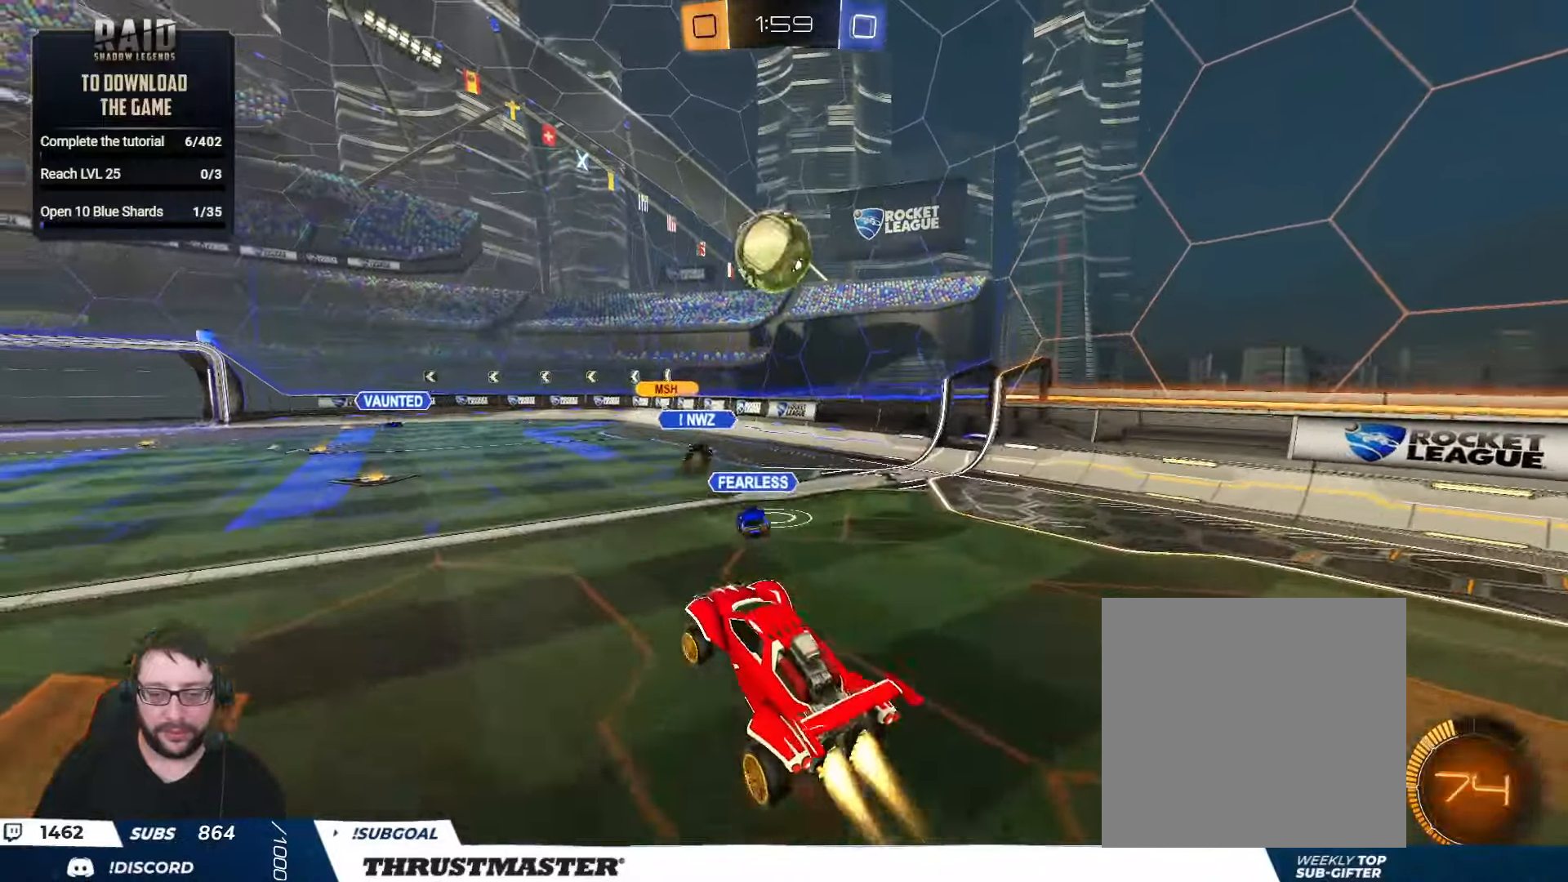
{"buttons": ["L2", "R2"], "left_stick": "right", "right_stick": "center", "events": [[117, "L2", "down"], [117, "left_stick", "right"], [333, "B", "up"]]}
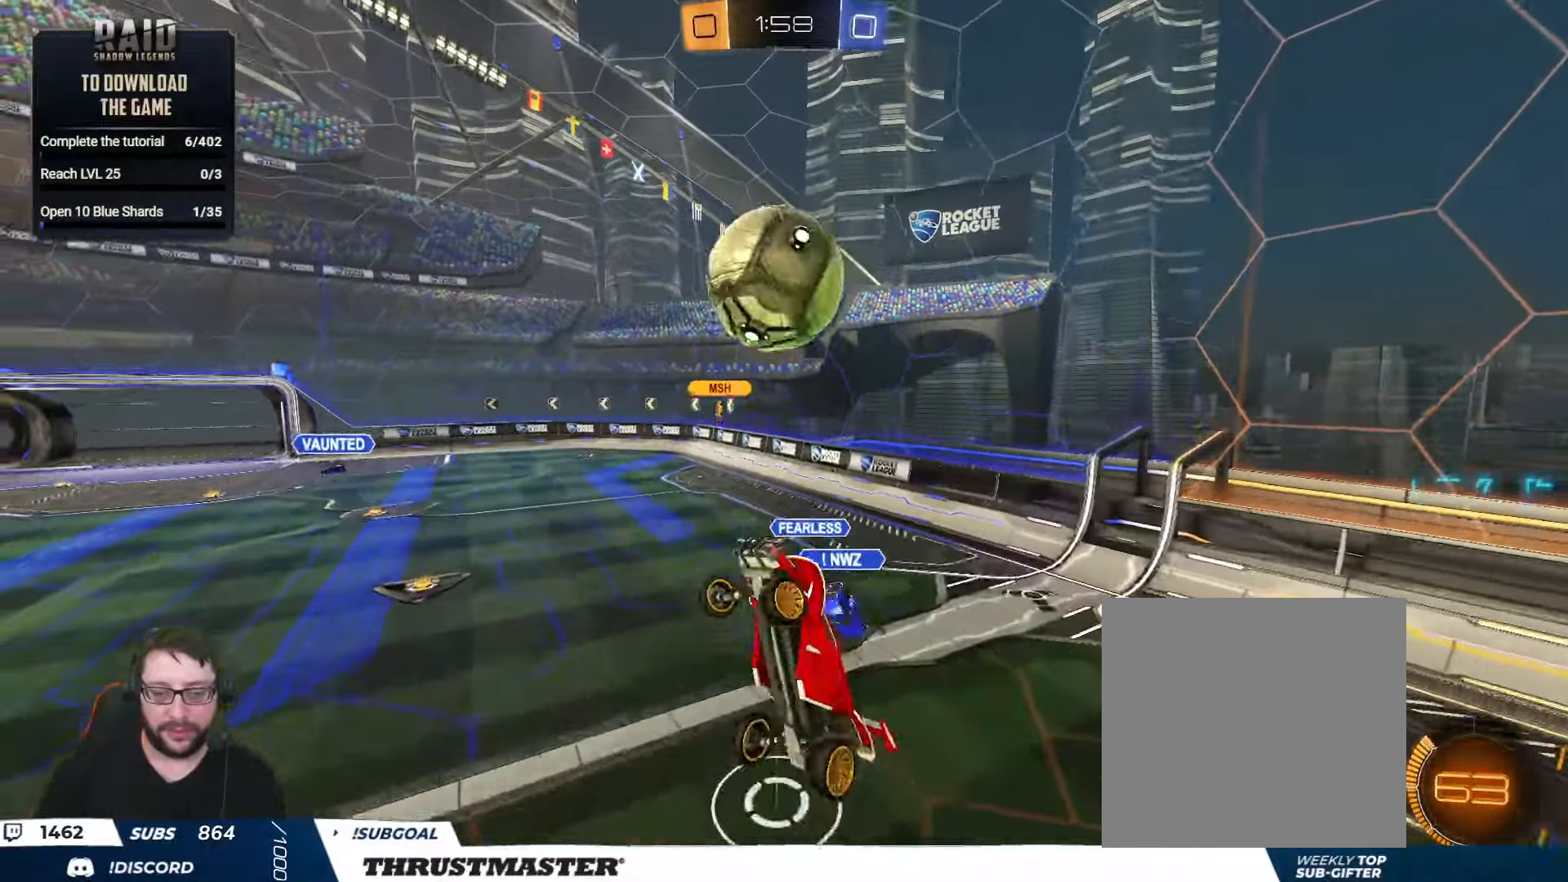
{"buttons": ["B", "L2", "R2"], "left_stick": "right", "right_stick": "center", "events": [[133, "left_stick", "down-right"], [167, "B", "down"], [233, "L2", "up"], [400, "left_stick", "right"], [417, "L2", "down"]]}
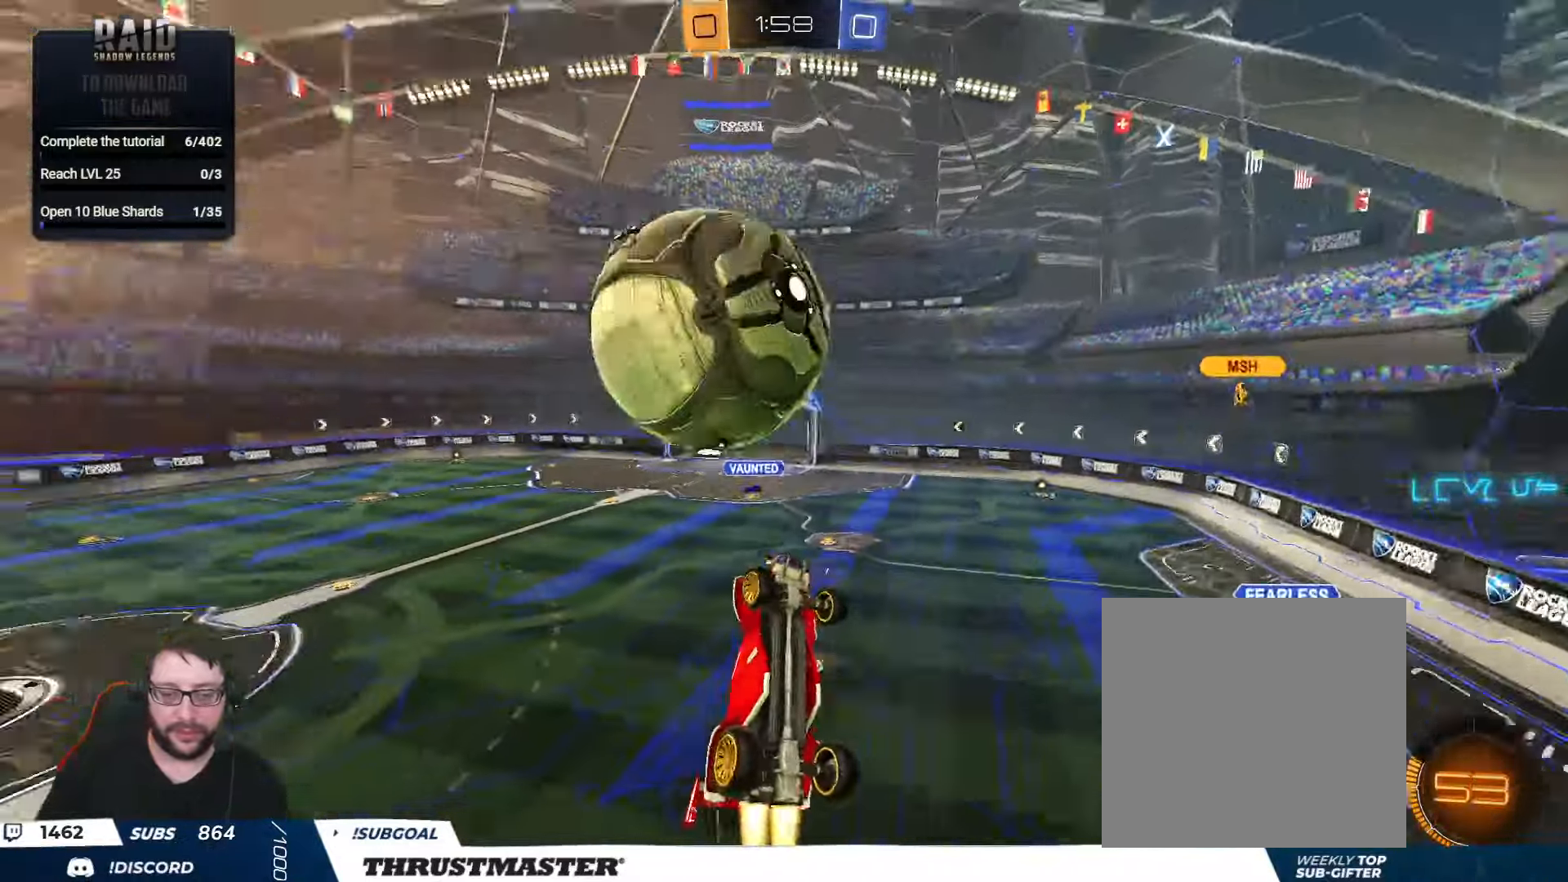
{"buttons": ["B", "R2"], "left_stick": "right", "right_stick": "center", "events": [[17, "left_stick", "down-right"], [283, "left_stick", "up-right"], [367, "left_stick", "up-left"], [383, "L2", "up"], [500, "left_stick", "right"]]}
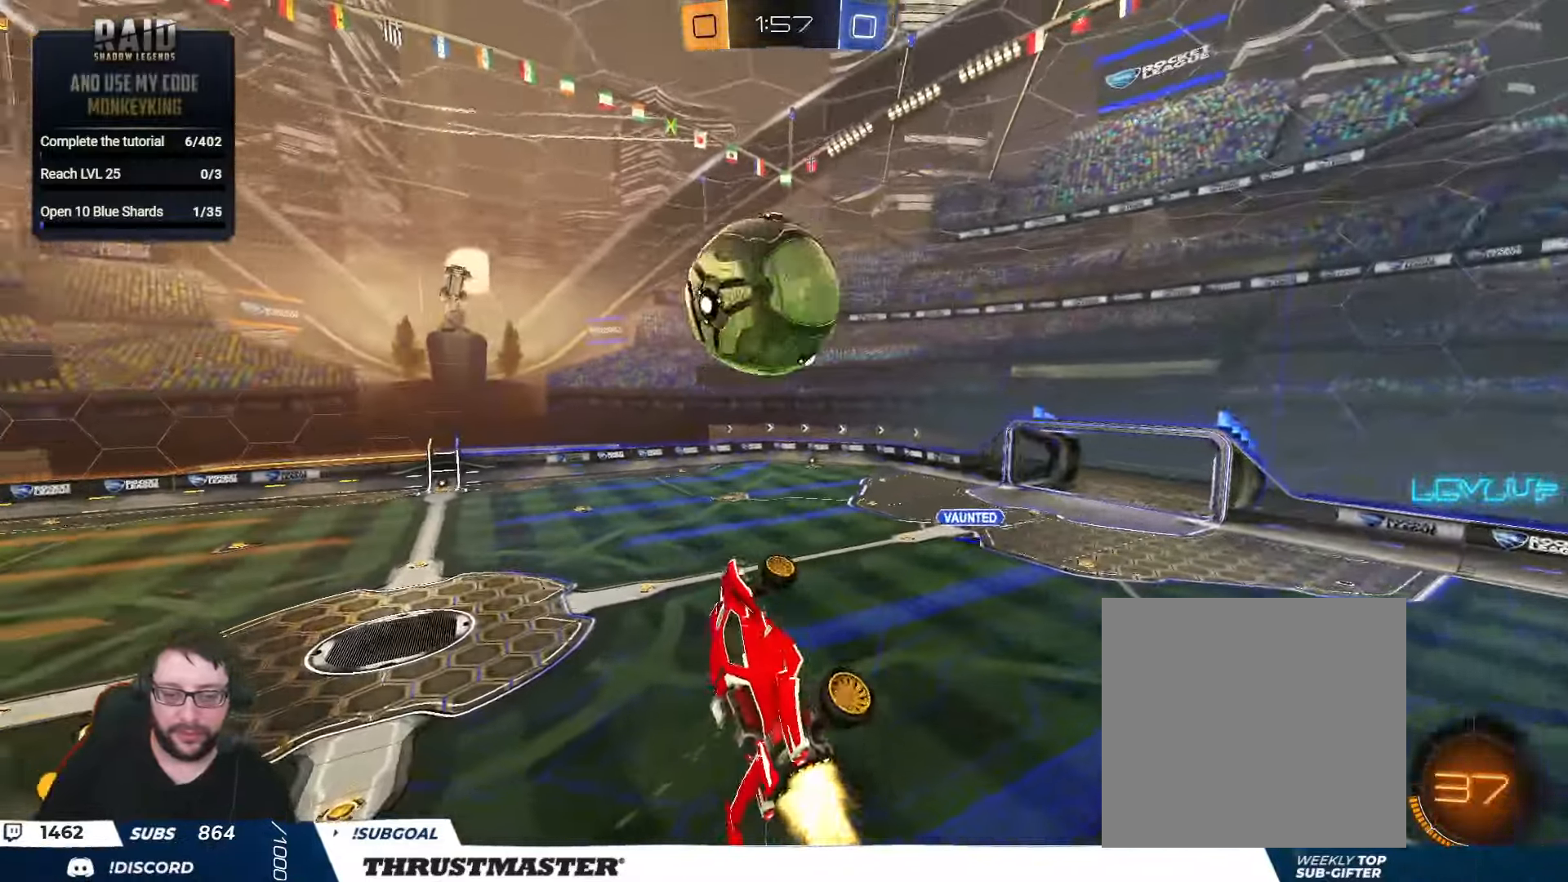
{"buttons": ["L2", "R2"], "left_stick": "right", "right_stick": "center", "events": [[17, "L2", "down"], [83, "left_stick", "up-right"], [200, "B", "up"], [233, "left_stick", "down-right"], [300, "B", "down"], [350, "left_stick", "right"], [433, "B", "up"]]}
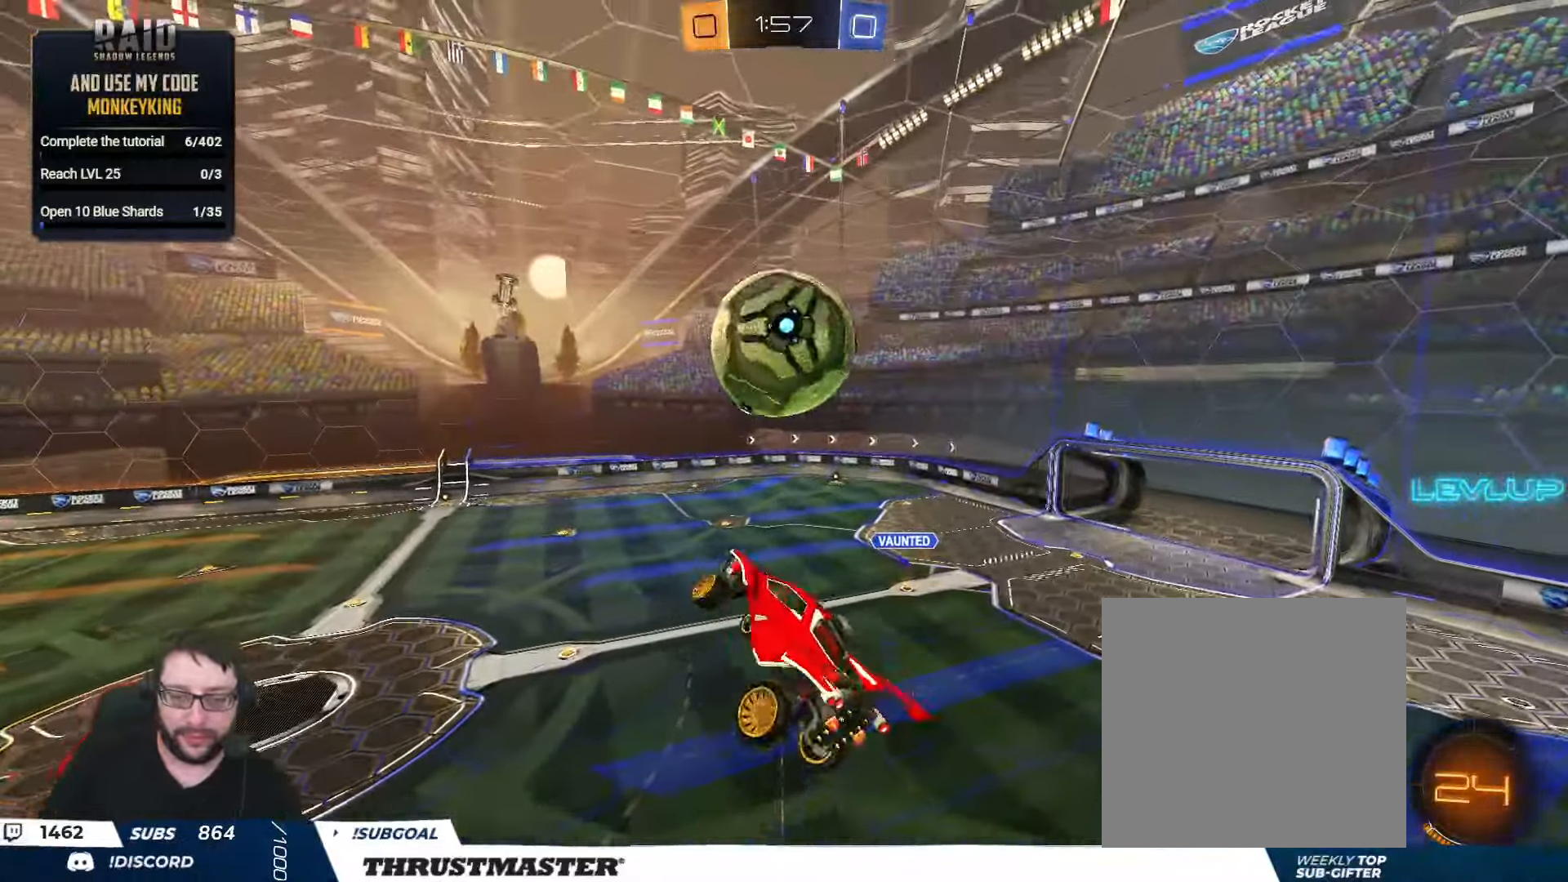
{"buttons": ["B", "R2"], "left_stick": "center", "right_stick": "center", "events": [[83, "left_stick", "down-right"], [233, "L2", "up"], [267, "B", "down"], [283, "left_stick", "center"]]}
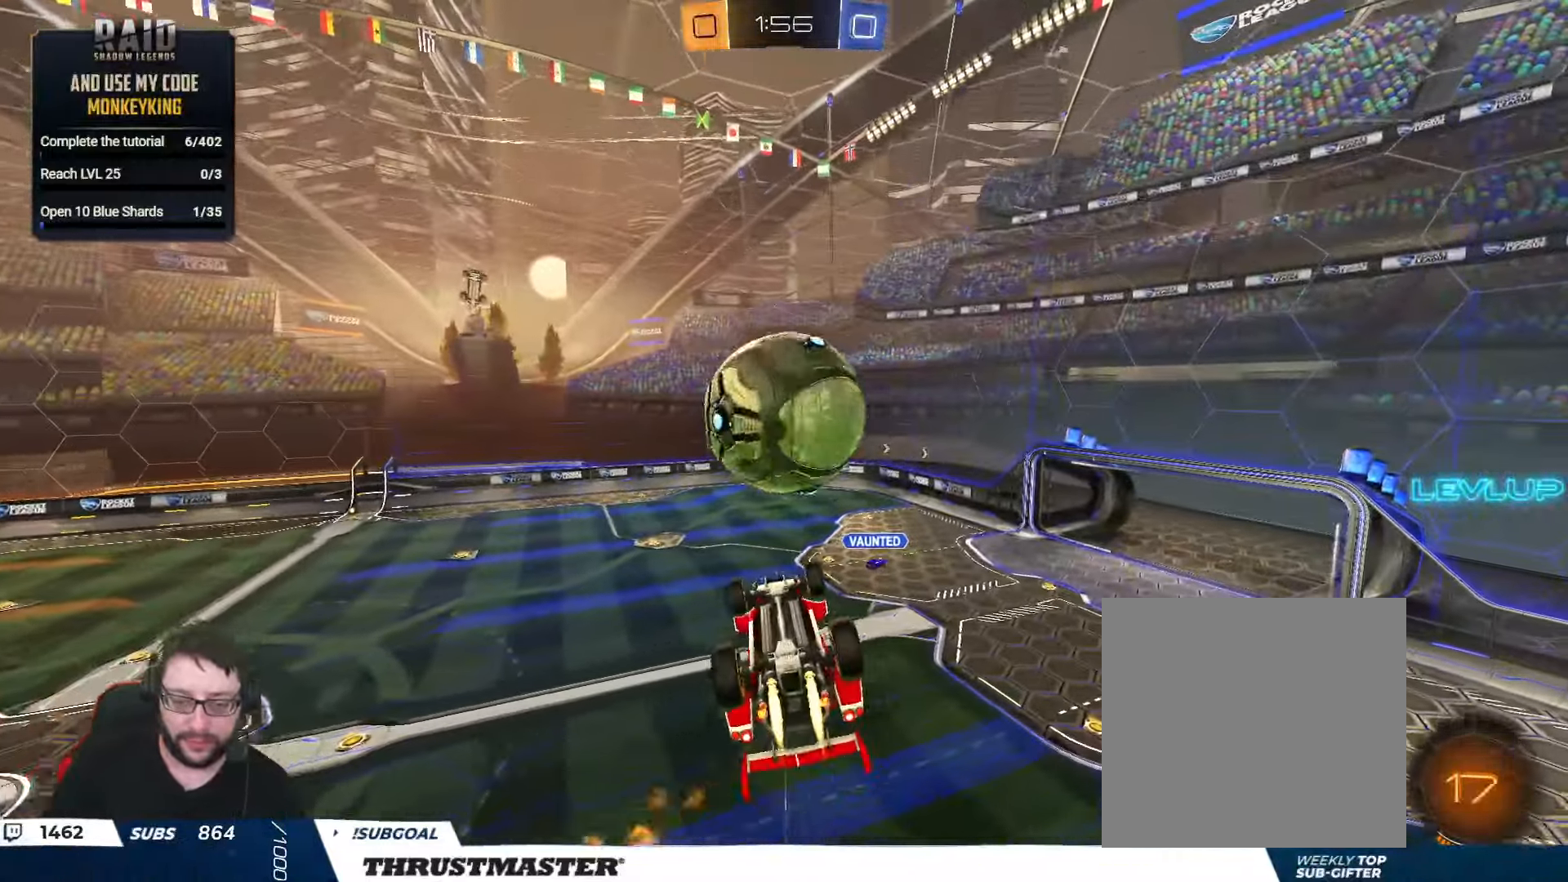
{"buttons": ["A", "L2", "R2"], "left_stick": "up-right", "right_stick": "center", "events": [[50, "left_stick", "down"], [267, "left_stick", "center"], [400, "B", "up"], [450, "left_stick", "up-right"], [467, "L2", "down"], [500, "A", "down"]]}
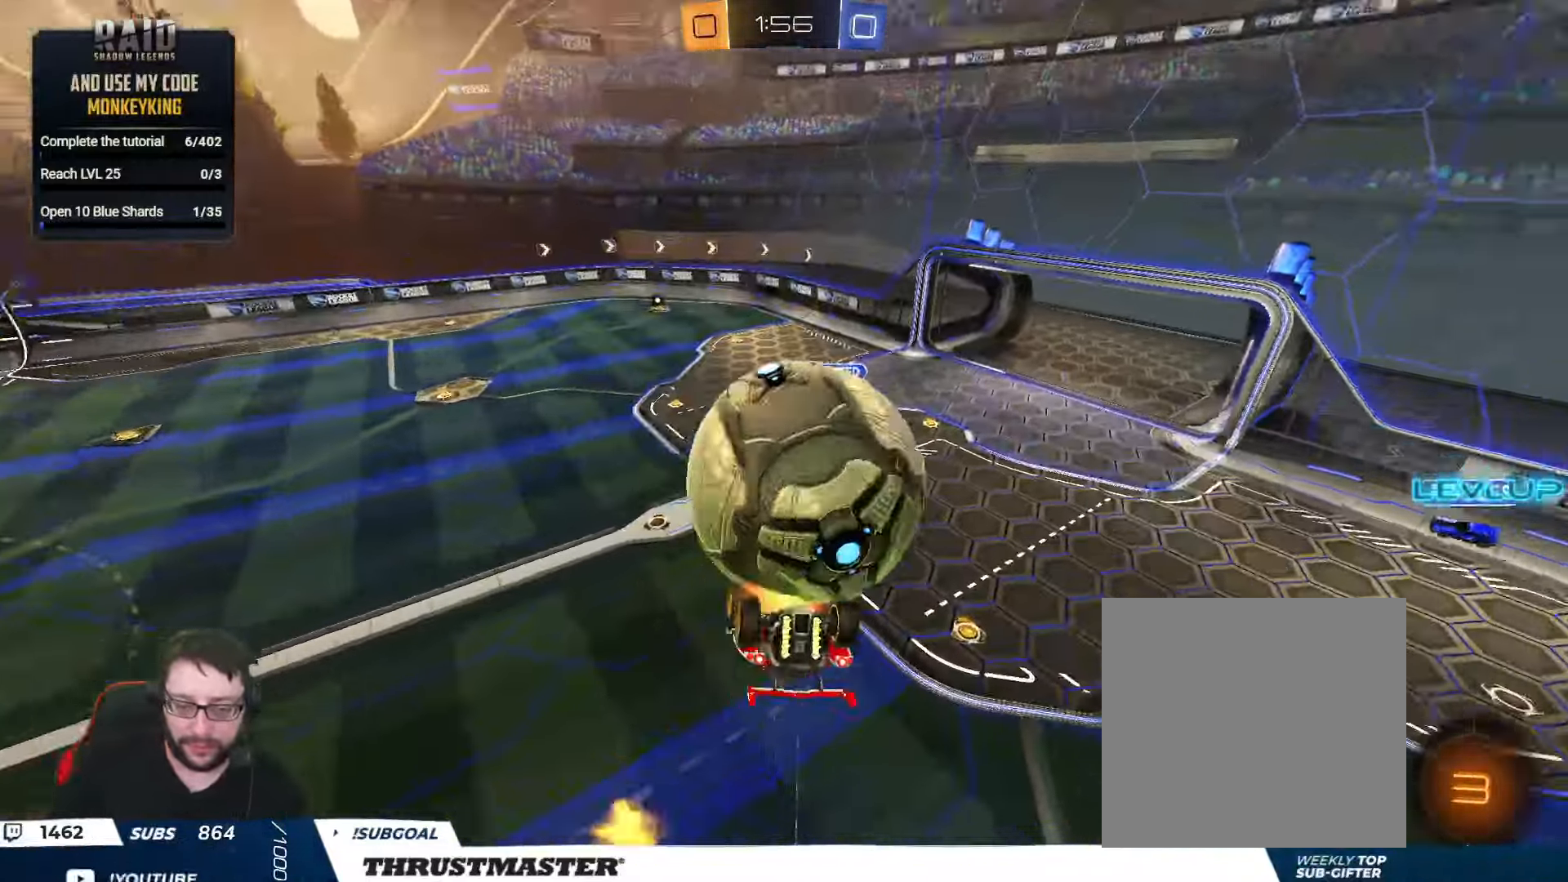
{"buttons": ["L2", "R2", "L3"], "left_stick": "down-left", "right_stick": "center", "events": [[67, "A", "up"], [100, "A", "down"], [133, "L3", "down"], [183, "left_stick", "right"], [217, "A", "up"], [350, "L3", "up"], [350, "left_stick", "down-right"], [434, "L3", "down"], [500, "left_stick", "down-left"]]}
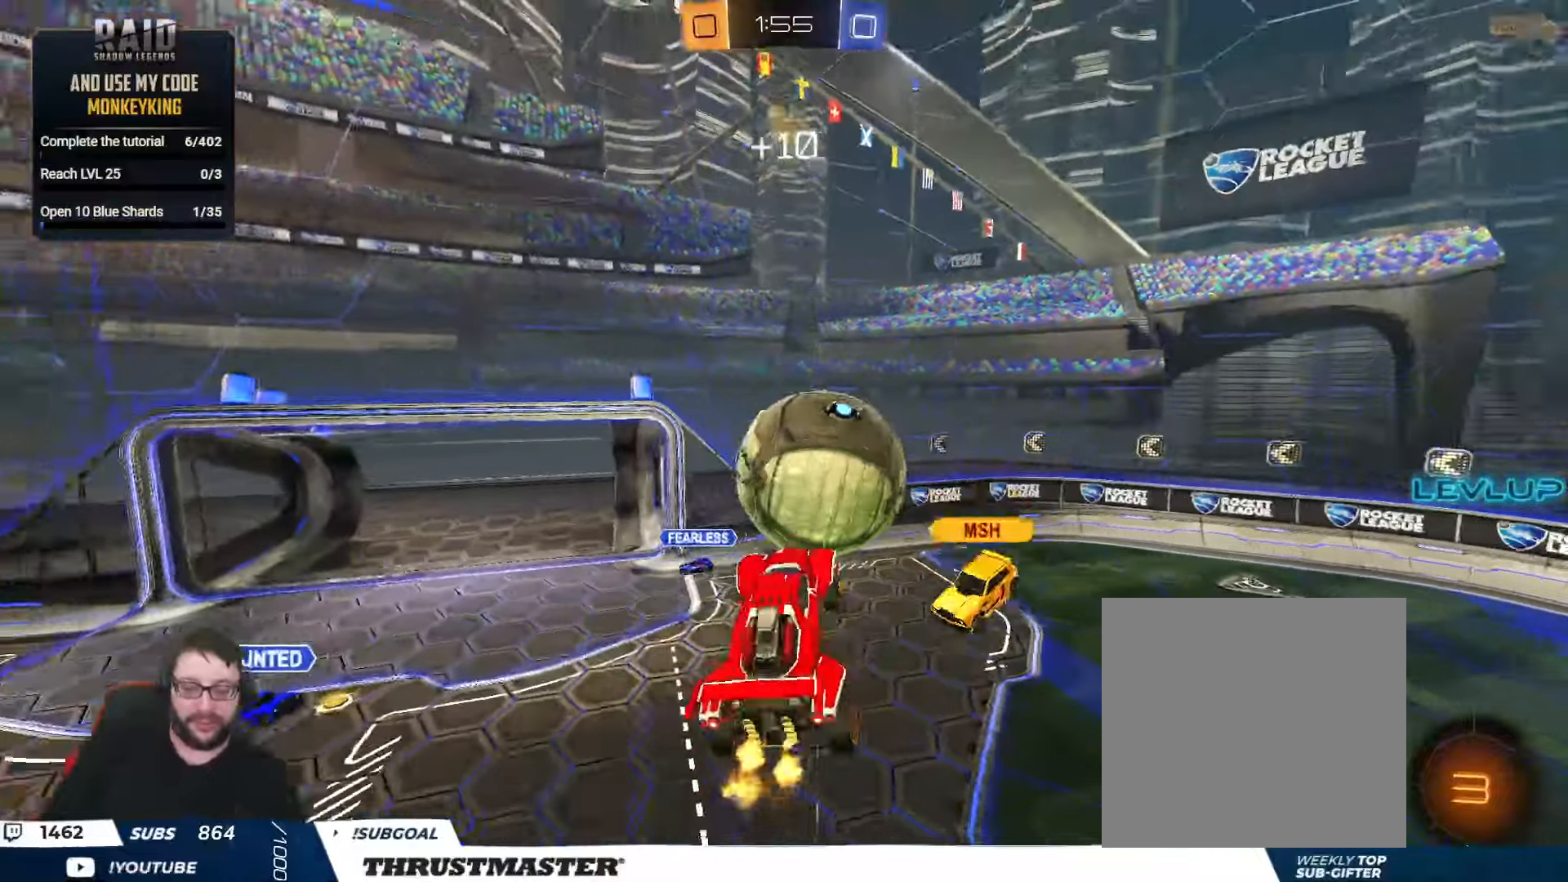
{"buttons": ["B", "Y", "R2"], "left_stick": "down", "right_stick": "center", "events": [[17, "L3", "up"], [167, "L2", "up"], [267, "left_stick", "left"], [284, "B", "down"], [284, "L2", "down"], [300, "Y", "down"], [417, "Y", "up"], [484, "L2", "up"], [484, "Y", "down"], [500, "left_stick", "down"]]}
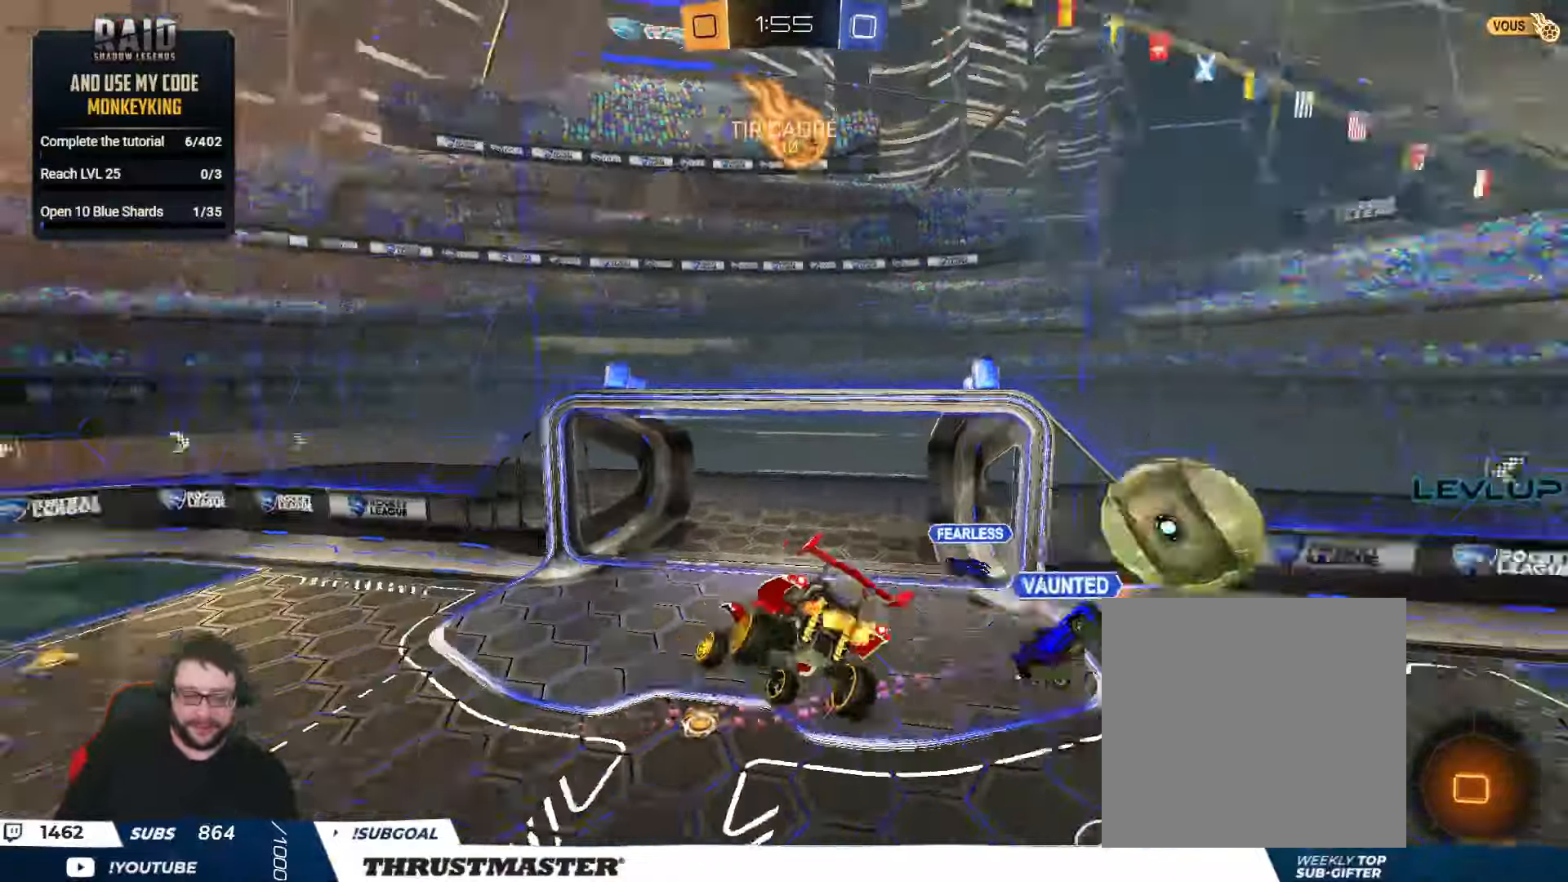
{"buttons": ["R2"], "left_stick": "center", "right_stick": "center", "events": [[34, "B", "up"], [50, "Y", "up"], [100, "left_stick", "center"], [284, "left_stick", "down"], [317, "Y", "down"], [400, "Y", "up"], [417, "left_stick", "center"]]}
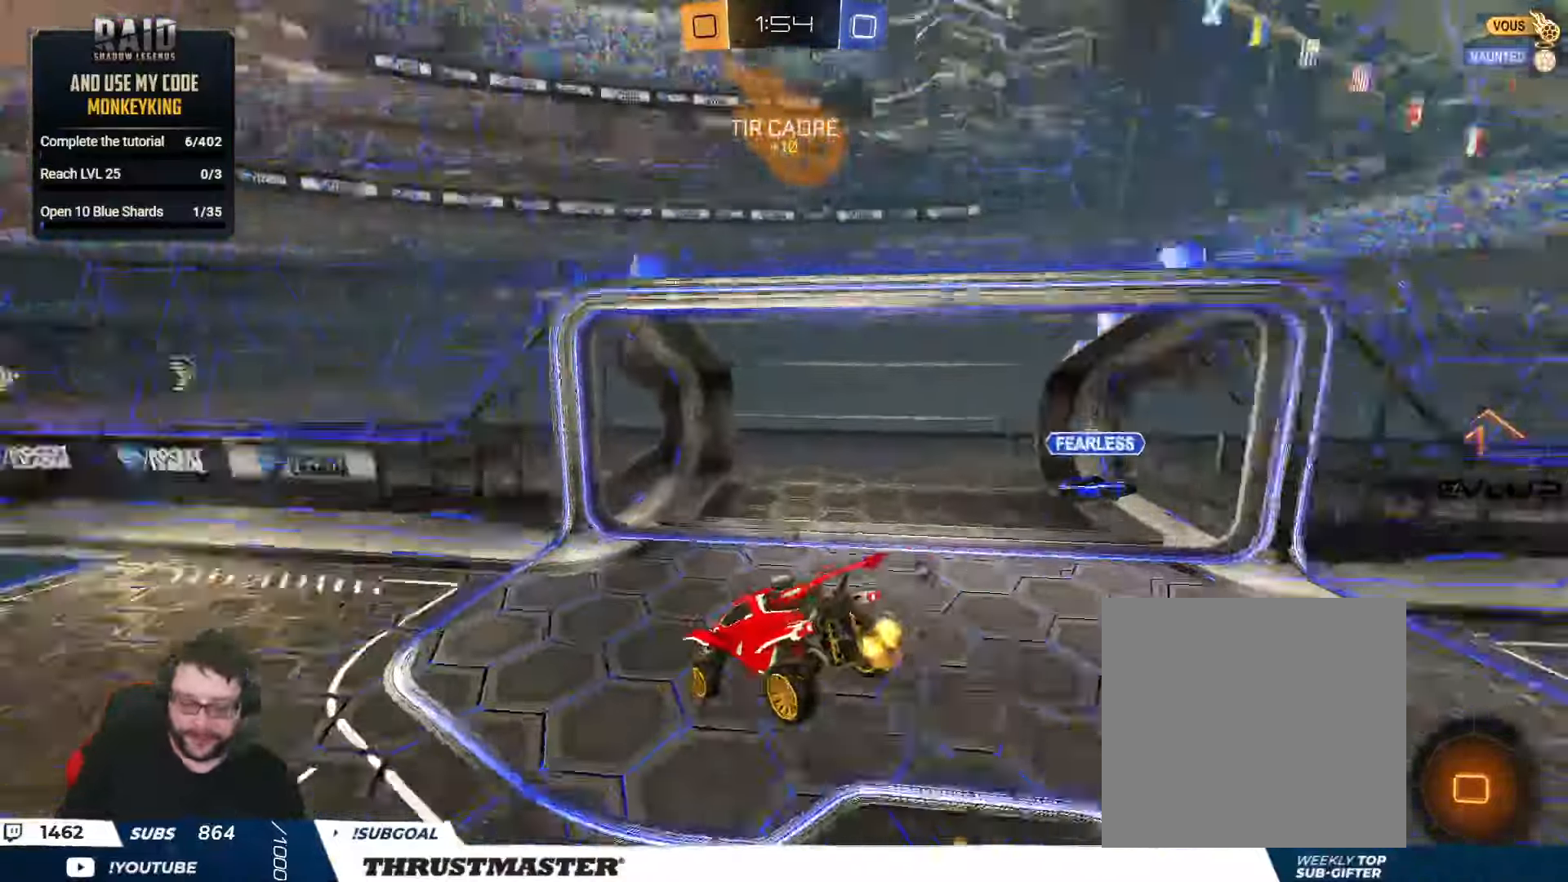
{"buttons": ["R2"], "left_stick": "left", "right_stick": "center", "events": [[450, "left_stick", "left"]]}